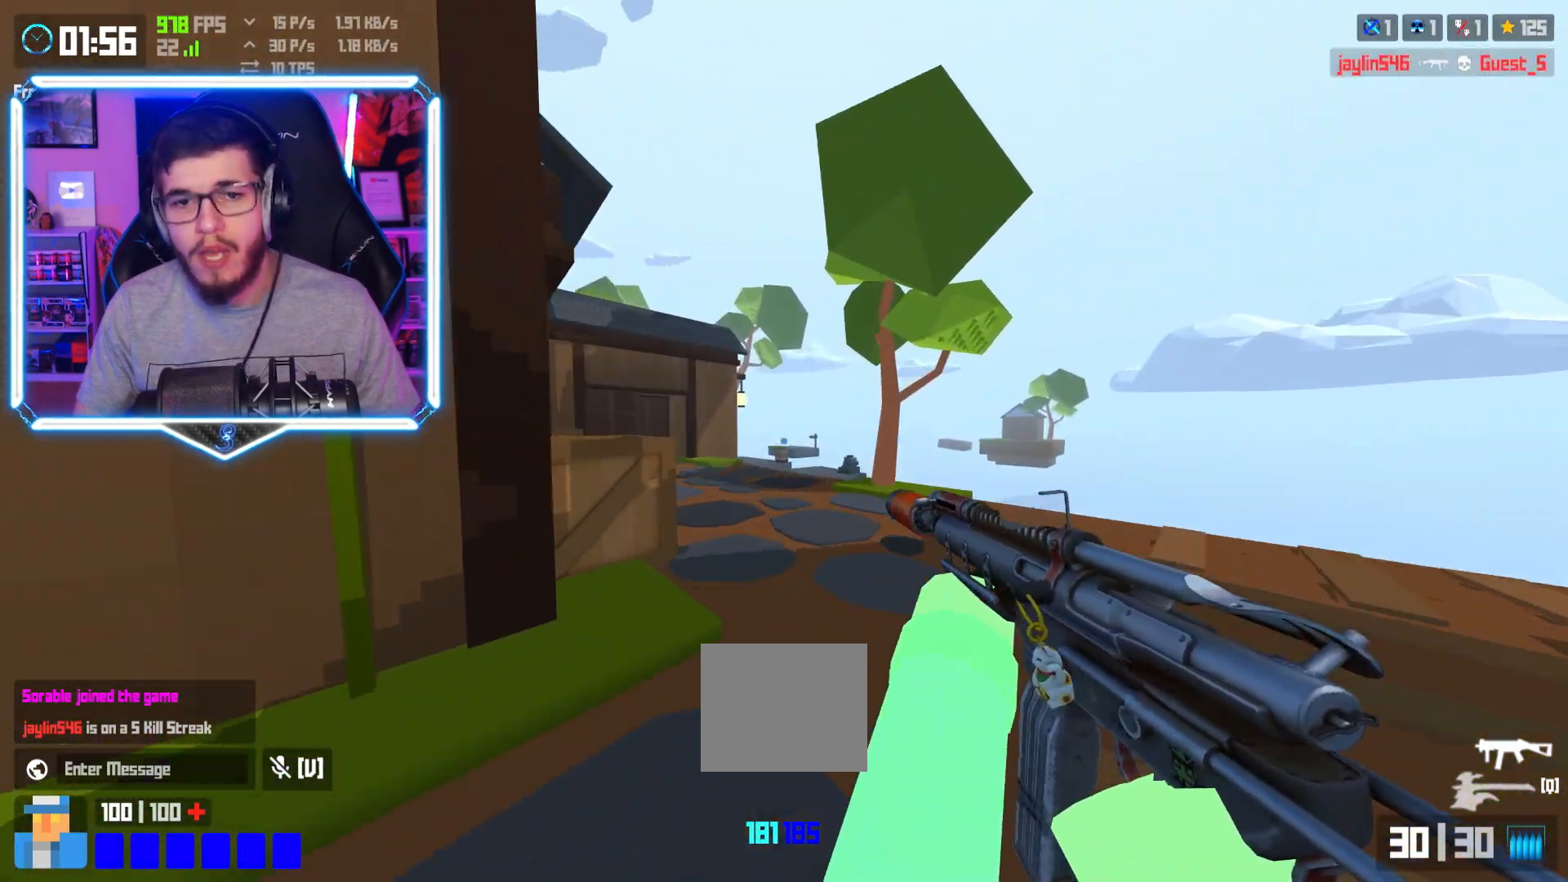
Gameplay with keyboard; each line is a JSON object with the keys held at the frame after it. "events" lists presses ("down") and releases ("up") of "a", "d", "e", "q", "s", "shift", "space" and "w" between this image and that frame as [ms after this image, input, new state], when the widget could be followed in between. No other keys are recorded. Mouse input is not recorded.
{"keys": ["shift", "w"], "events": [[17, "d", "down"], [267, "d", "up"], [283, "shift", "down"]]}
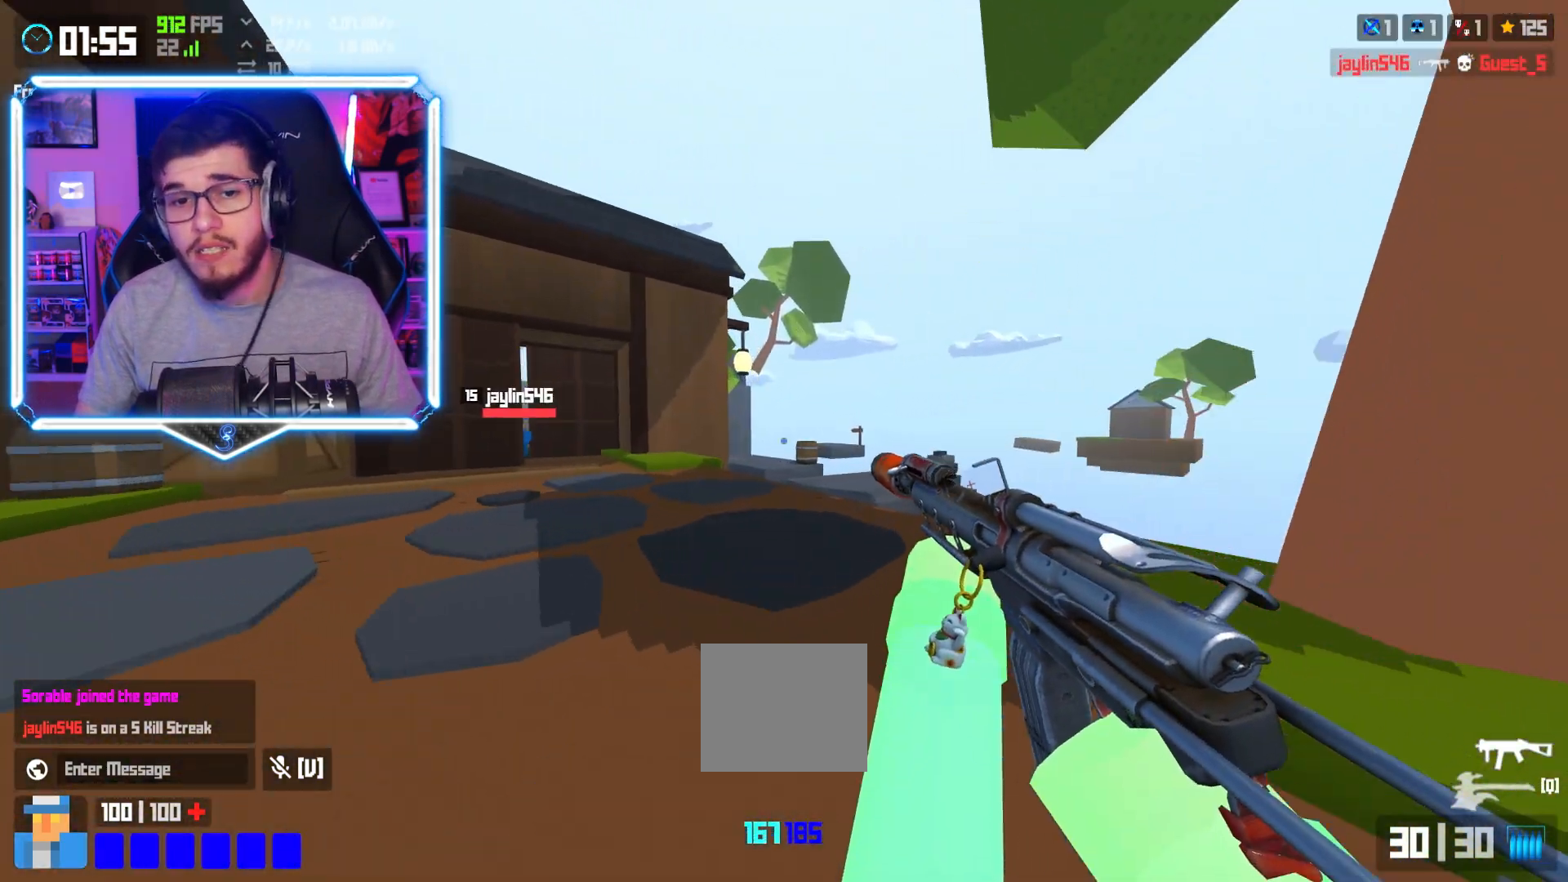
{"keys": ["a", "space", "w"], "events": [[250, "shift", "up"], [400, "space", "down"], [483, "a", "down"]]}
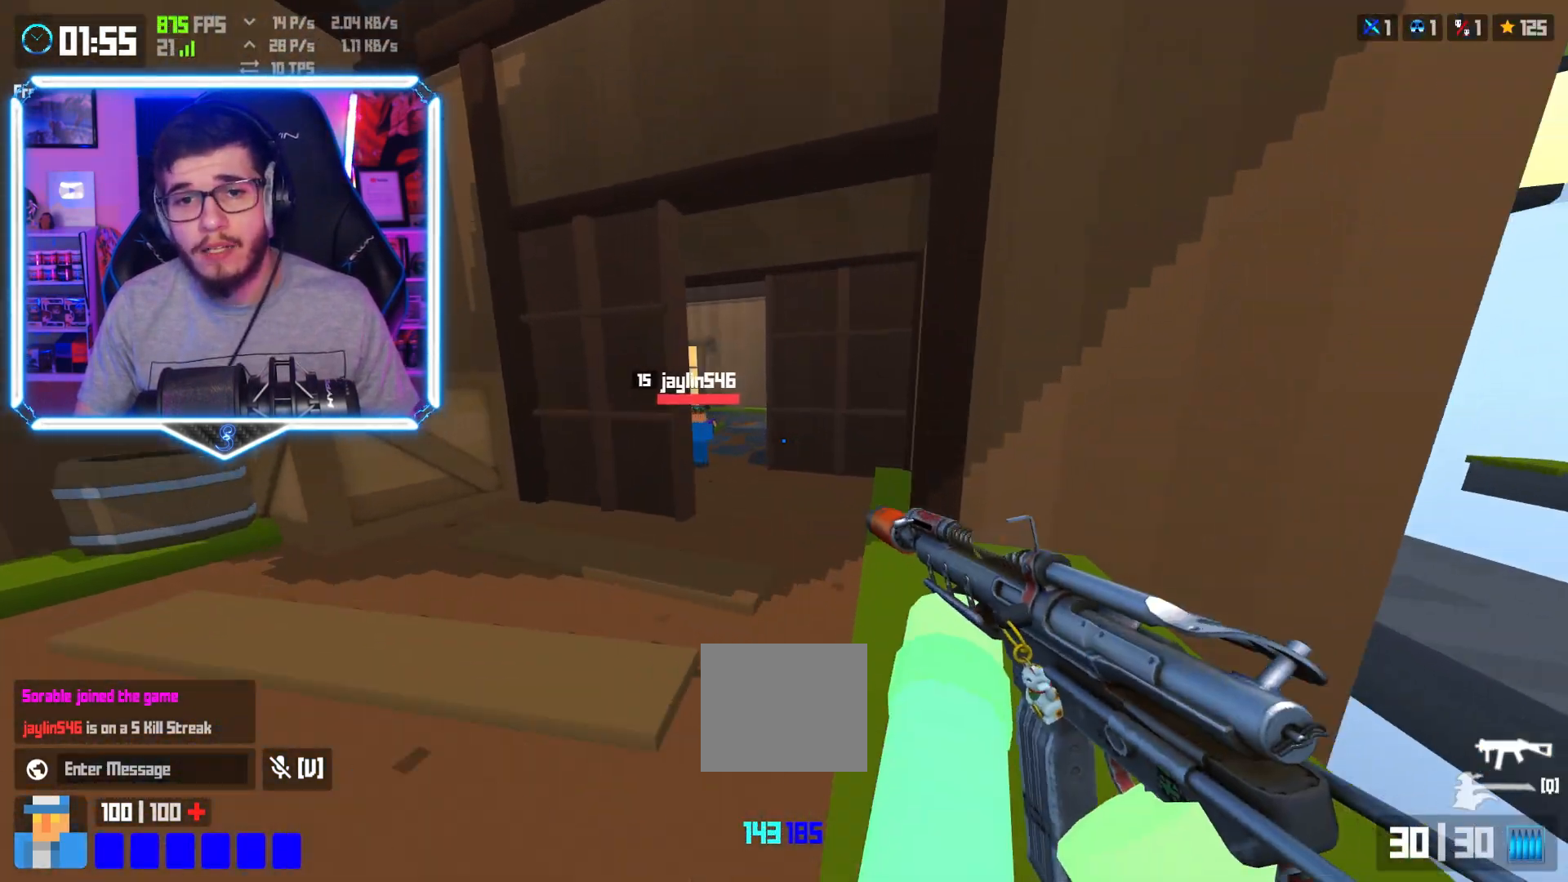
{"keys": ["a", "w"], "events": [[33, "space", "up"]]}
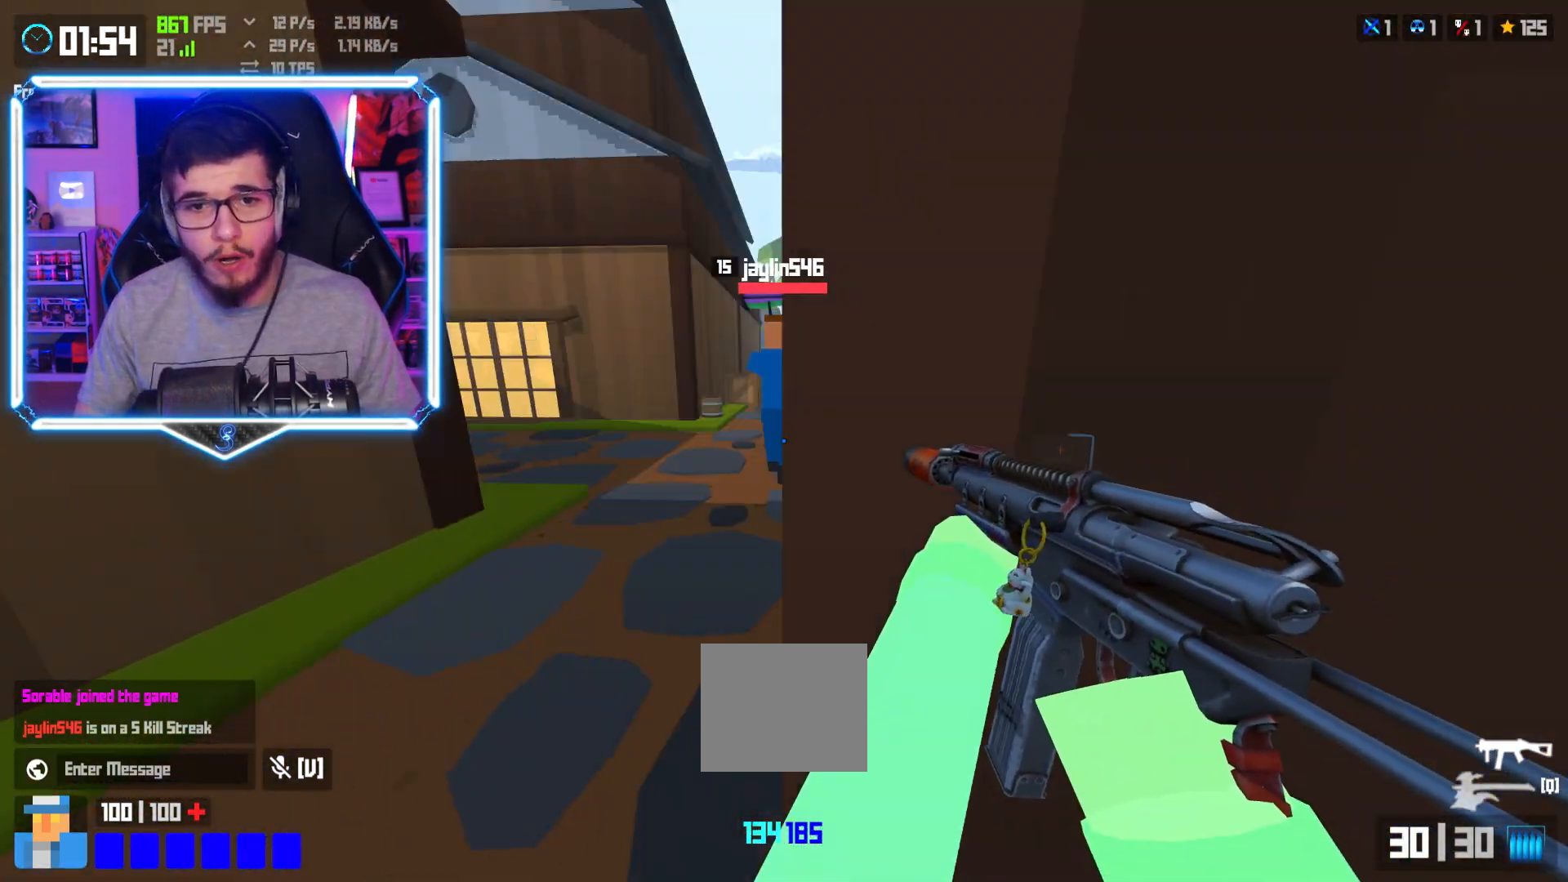
{"keys": ["w"], "events": [[200, "a", "up"], [317, "d", "down"], [467, "d", "up"]]}
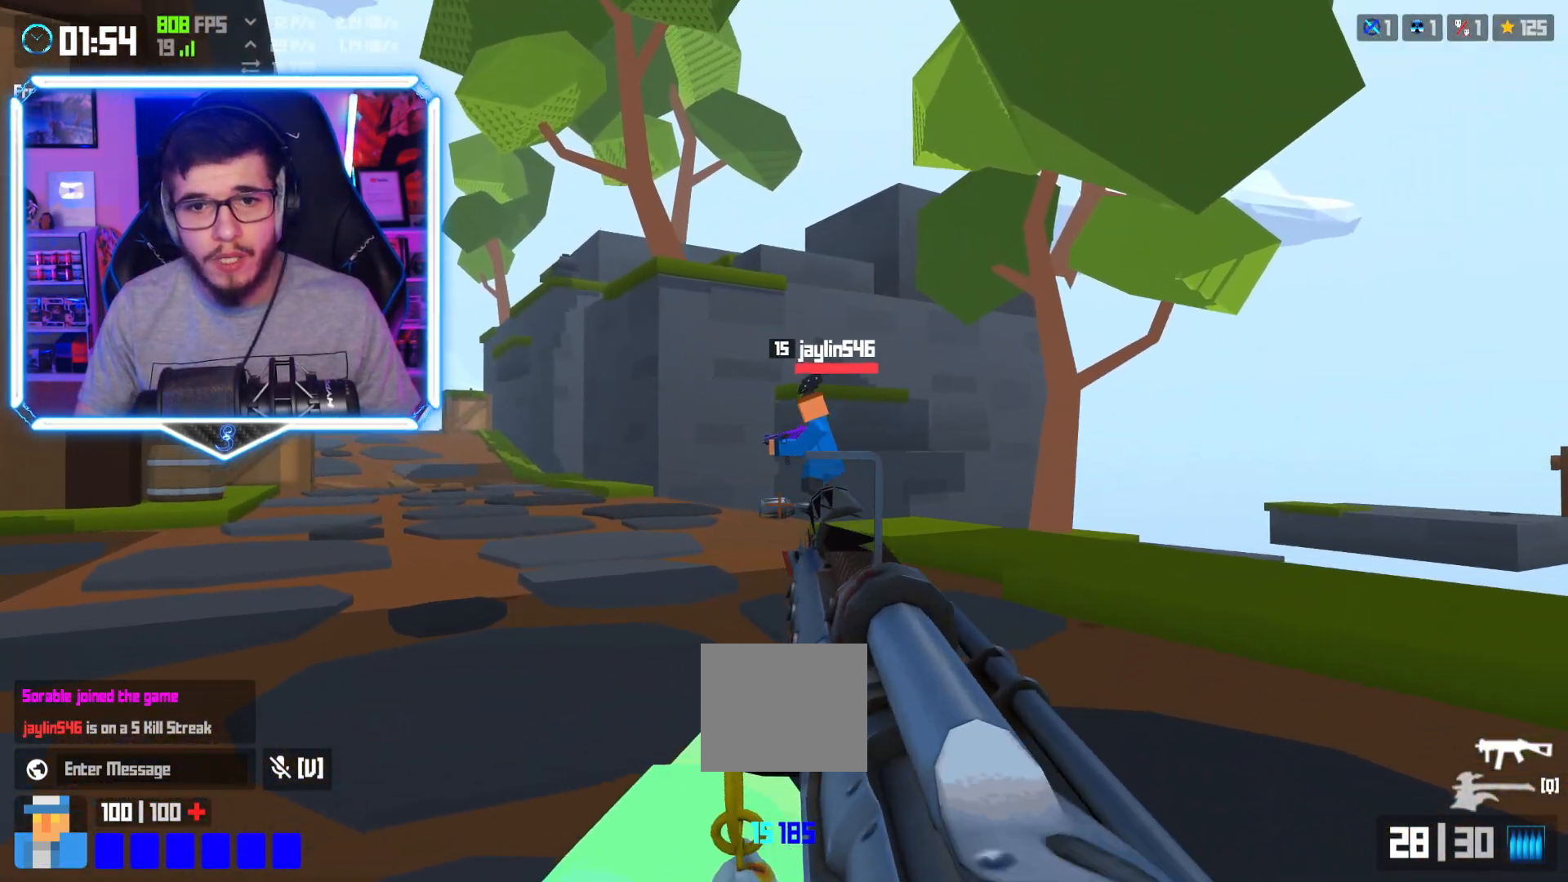
{"keys": ["a", "w"], "events": [[17, "a", "down"]]}
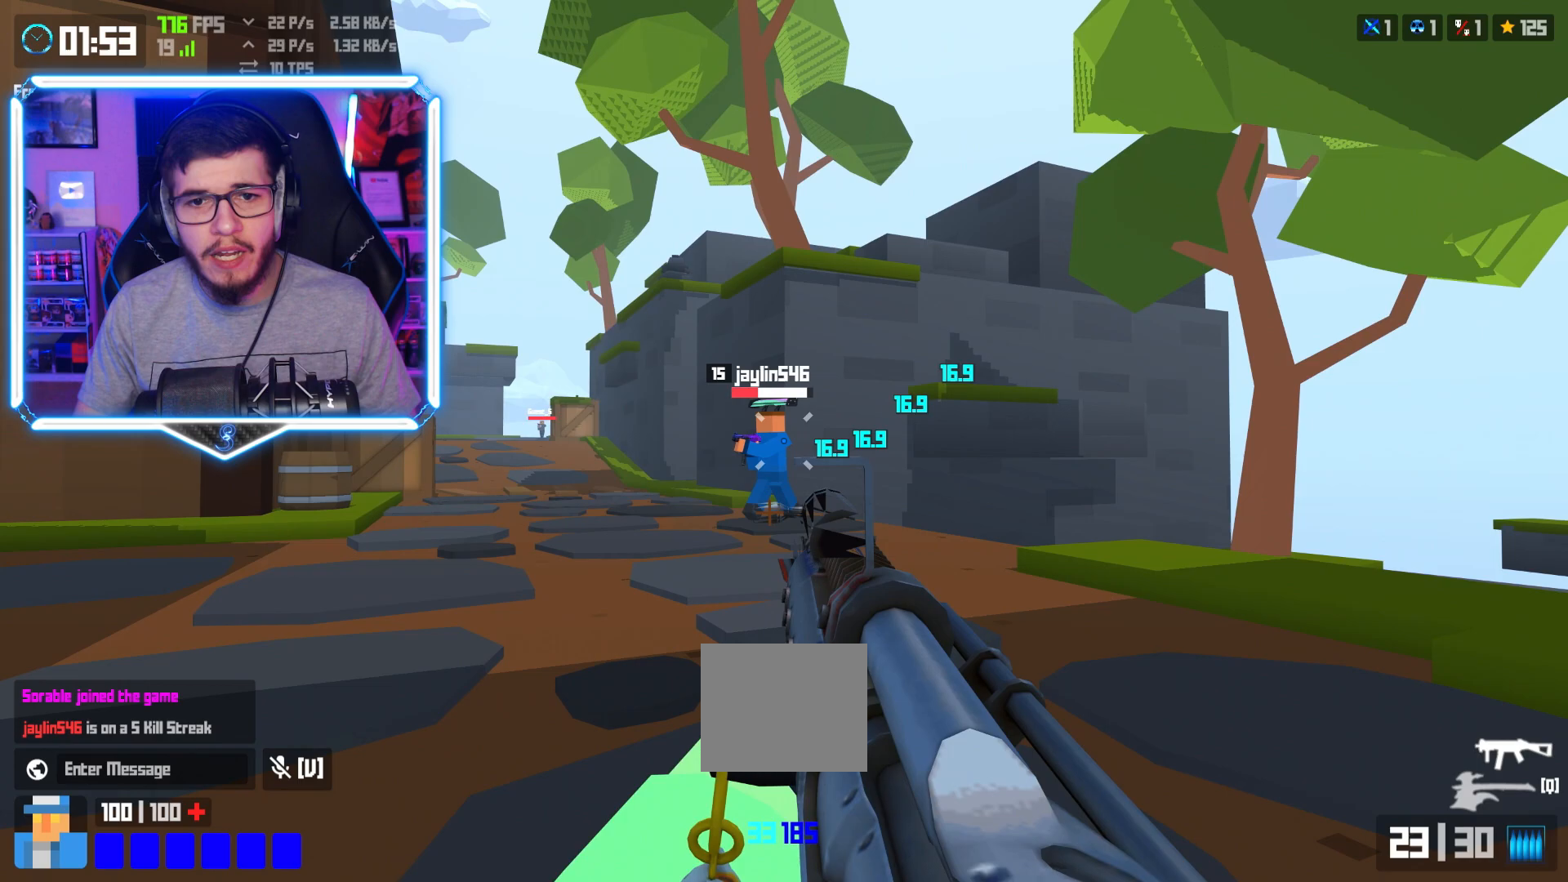
{"keys": ["a", "w"], "events": []}
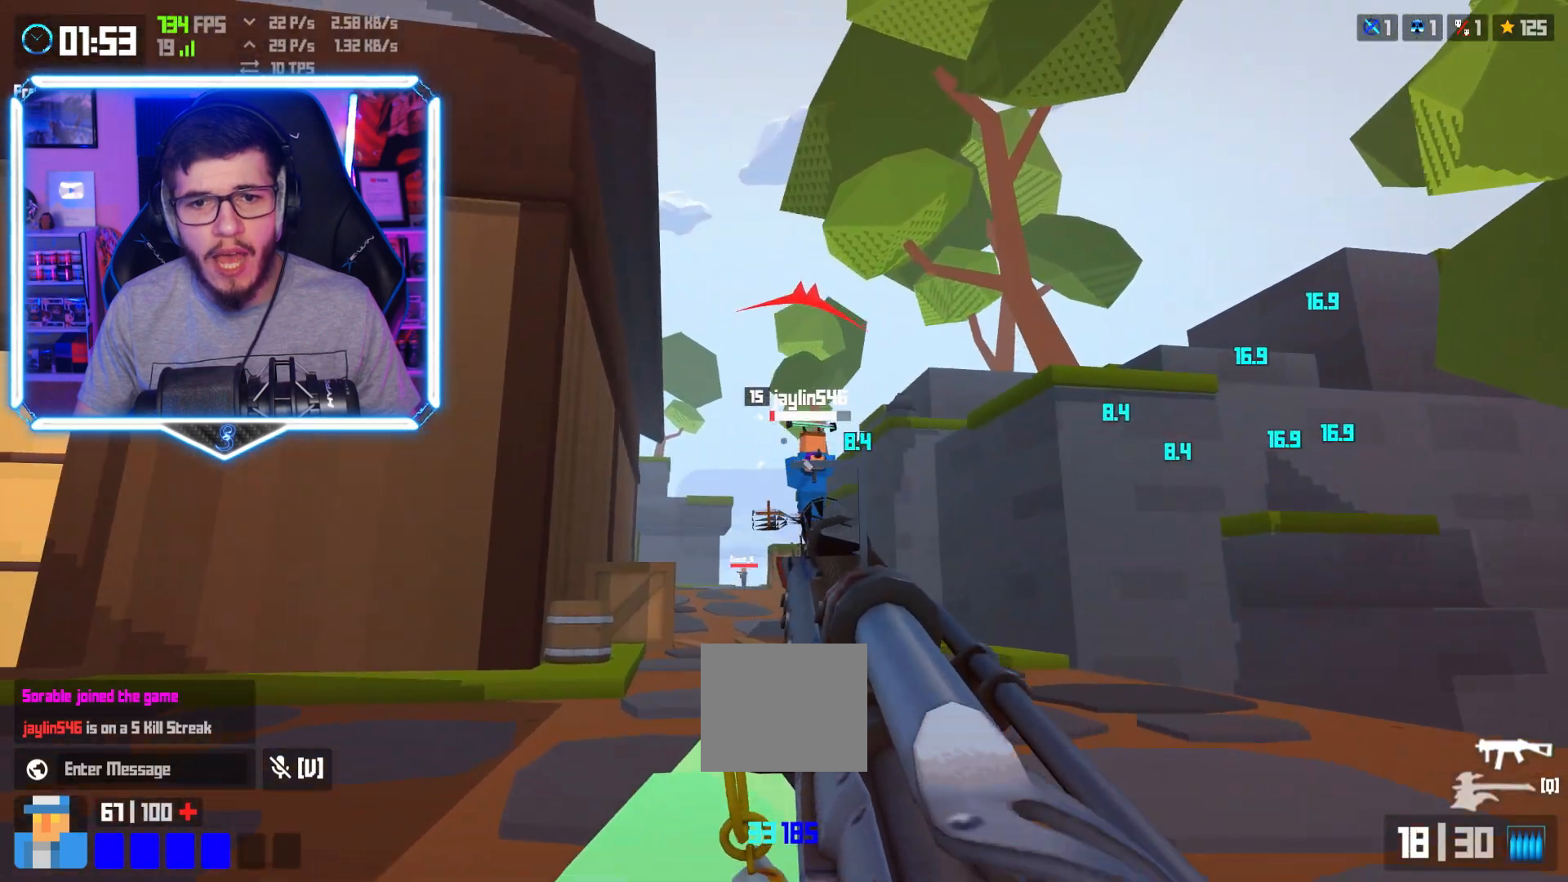
{"keys": ["a", "w"], "events": []}
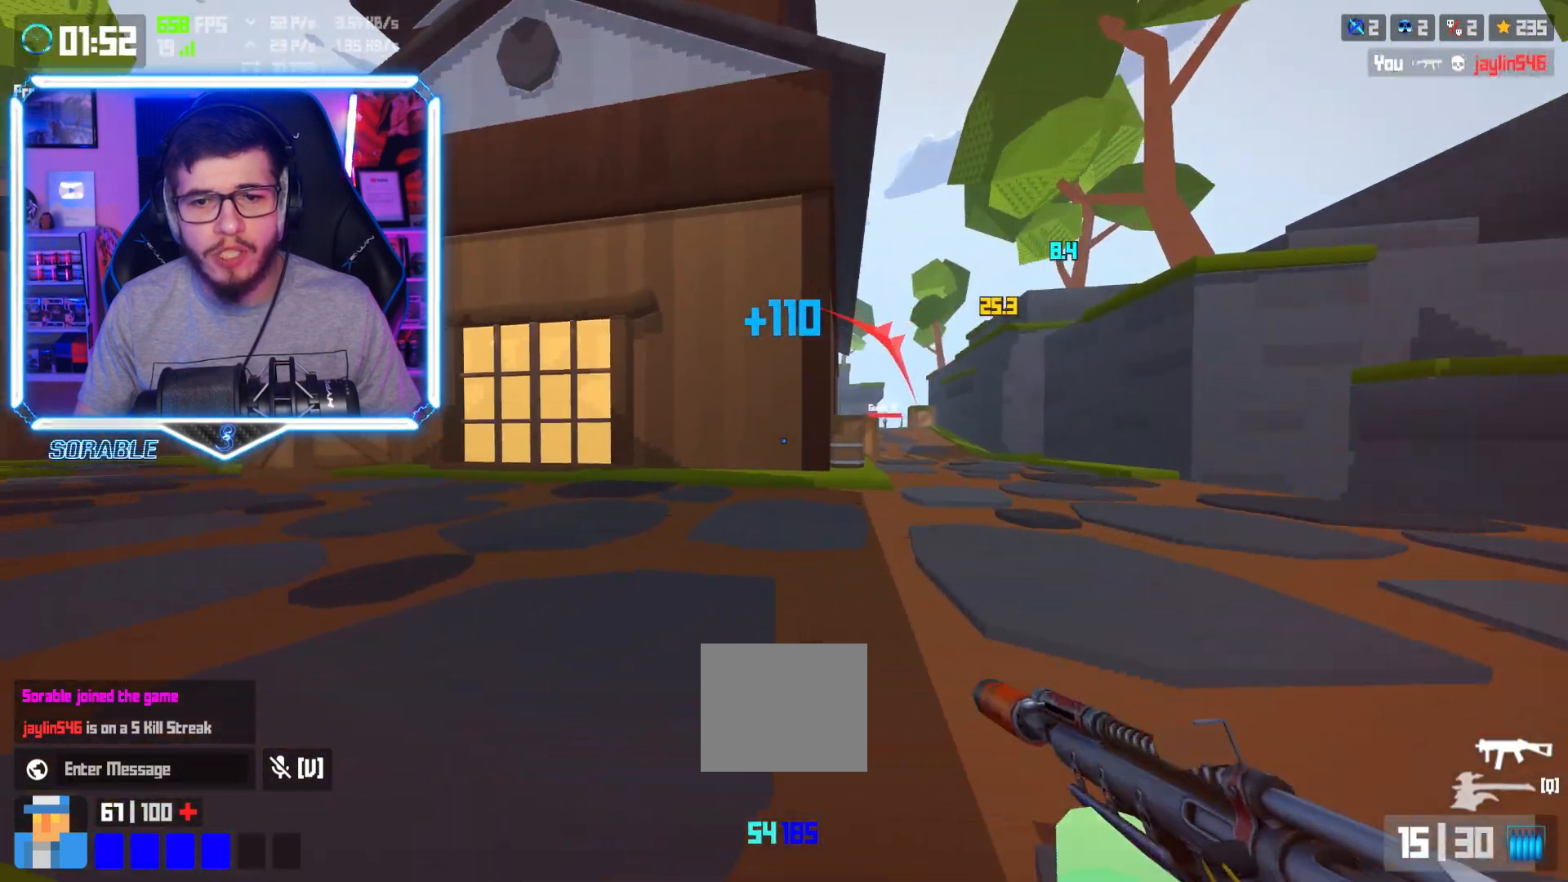
{"keys": ["a", "w"], "events": [[67, "space", "down"], [150, "space", "up"]]}
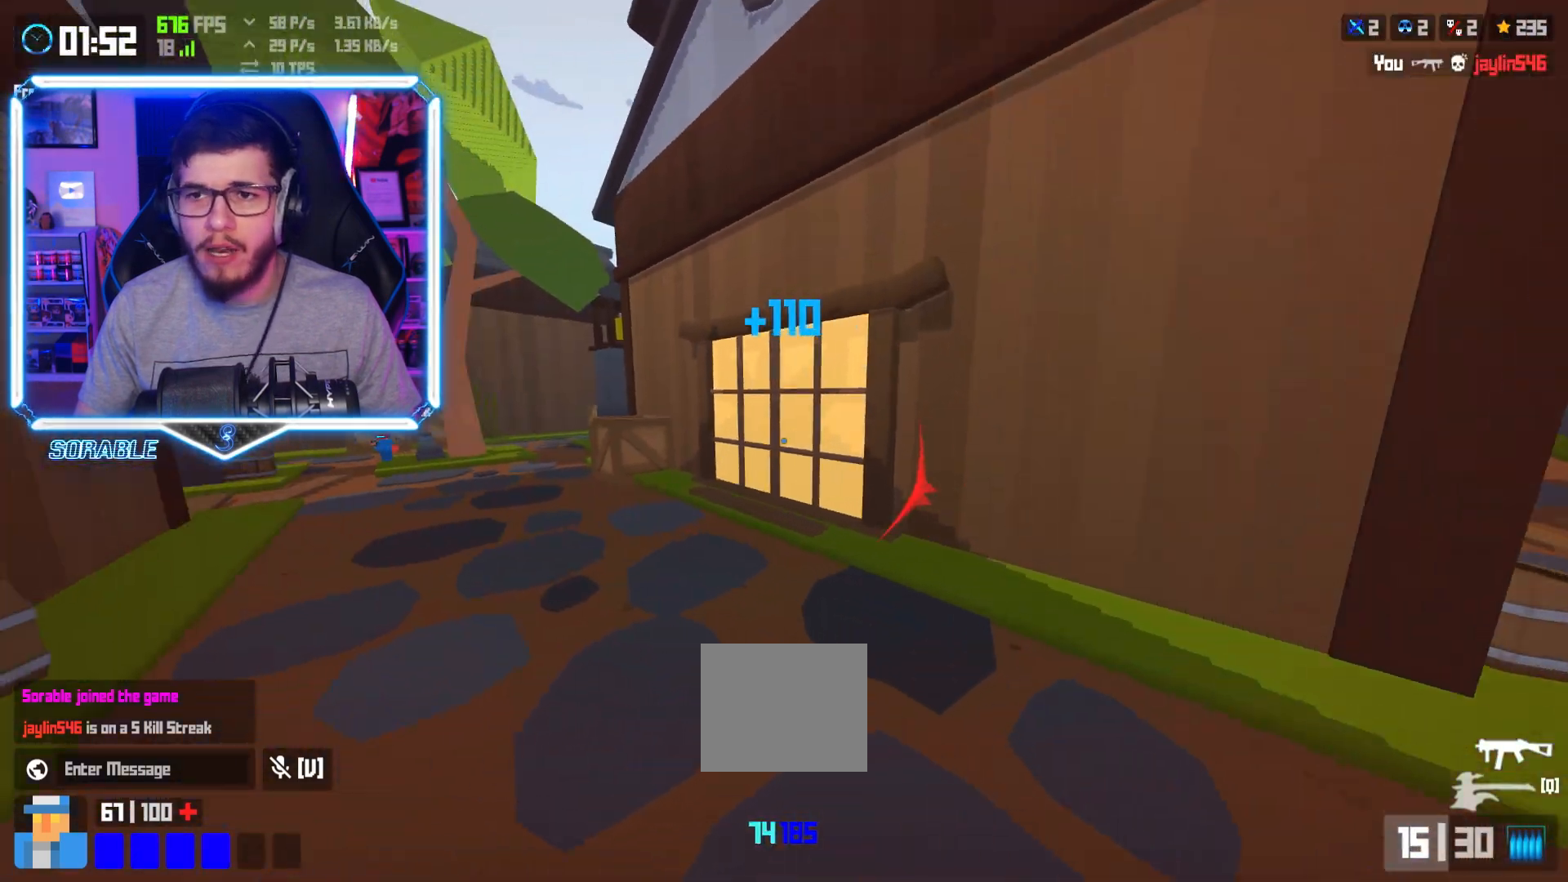
{"keys": ["a", "space", "w"], "events": [[183, "shift", "down"], [217, "a", "up"], [283, "a", "down"], [367, "shift", "up"], [450, "space", "down"]]}
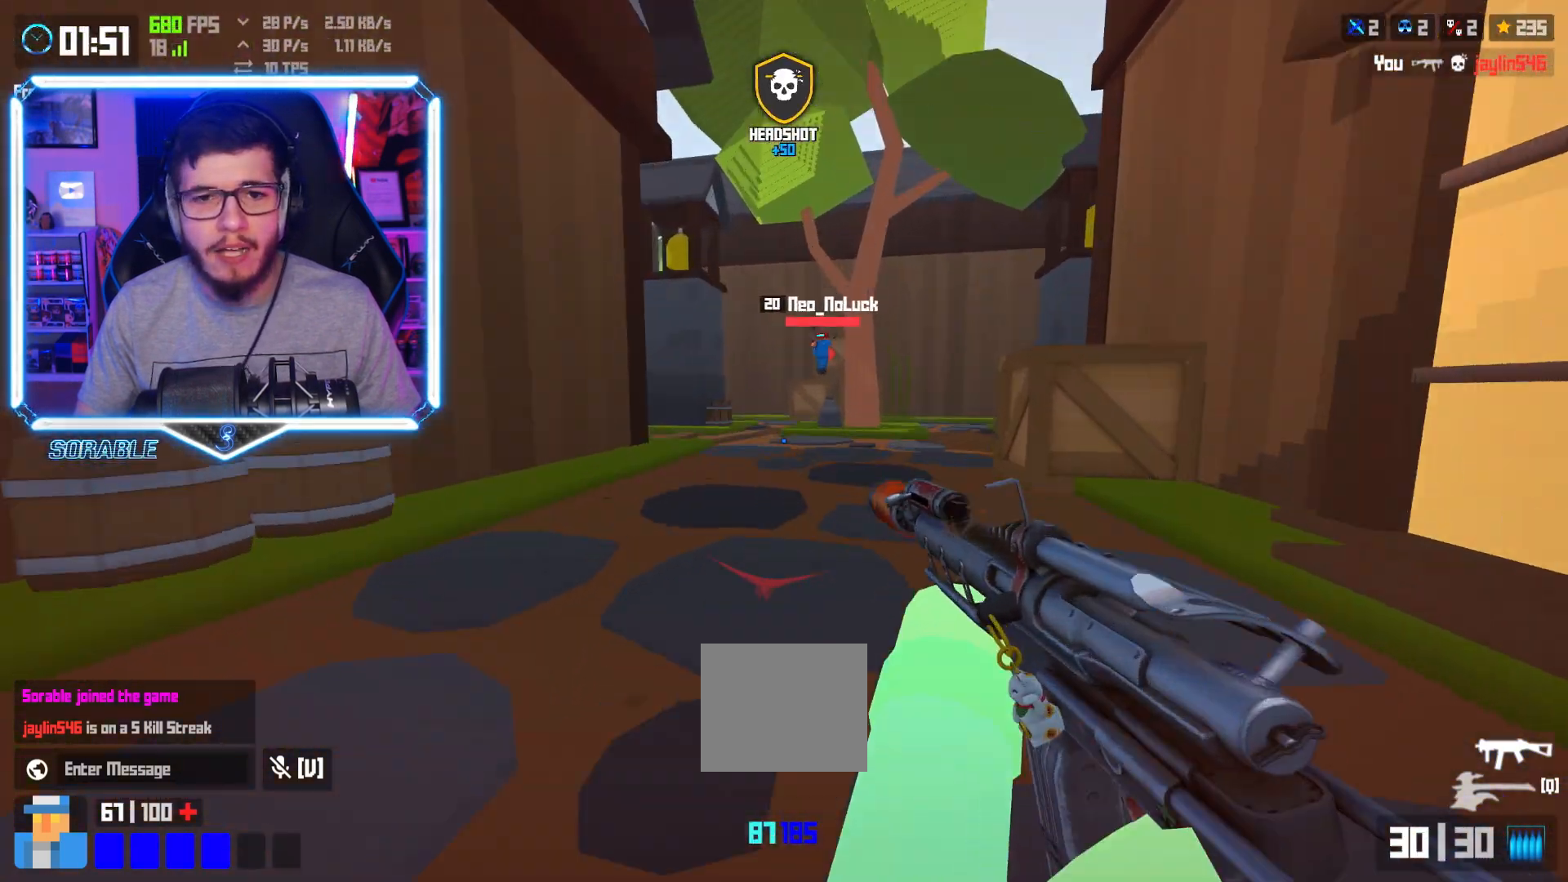
{"keys": ["a"], "events": [[33, "space", "up"], [500, "w", "up"]]}
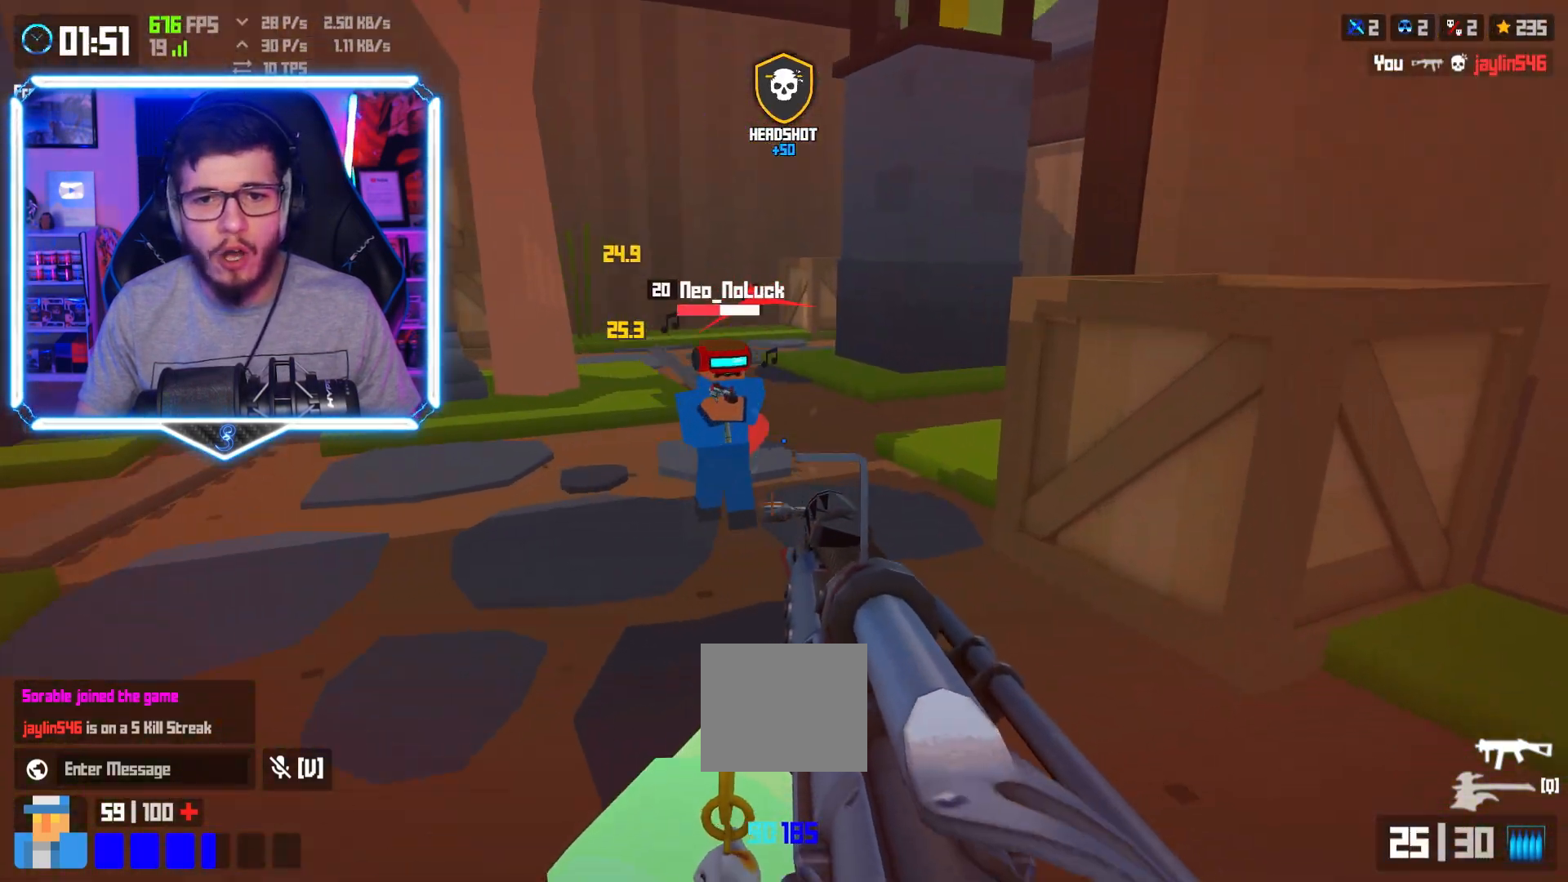
{"keys": ["d"], "events": [[433, "a", "up"], [433, "d", "down"]]}
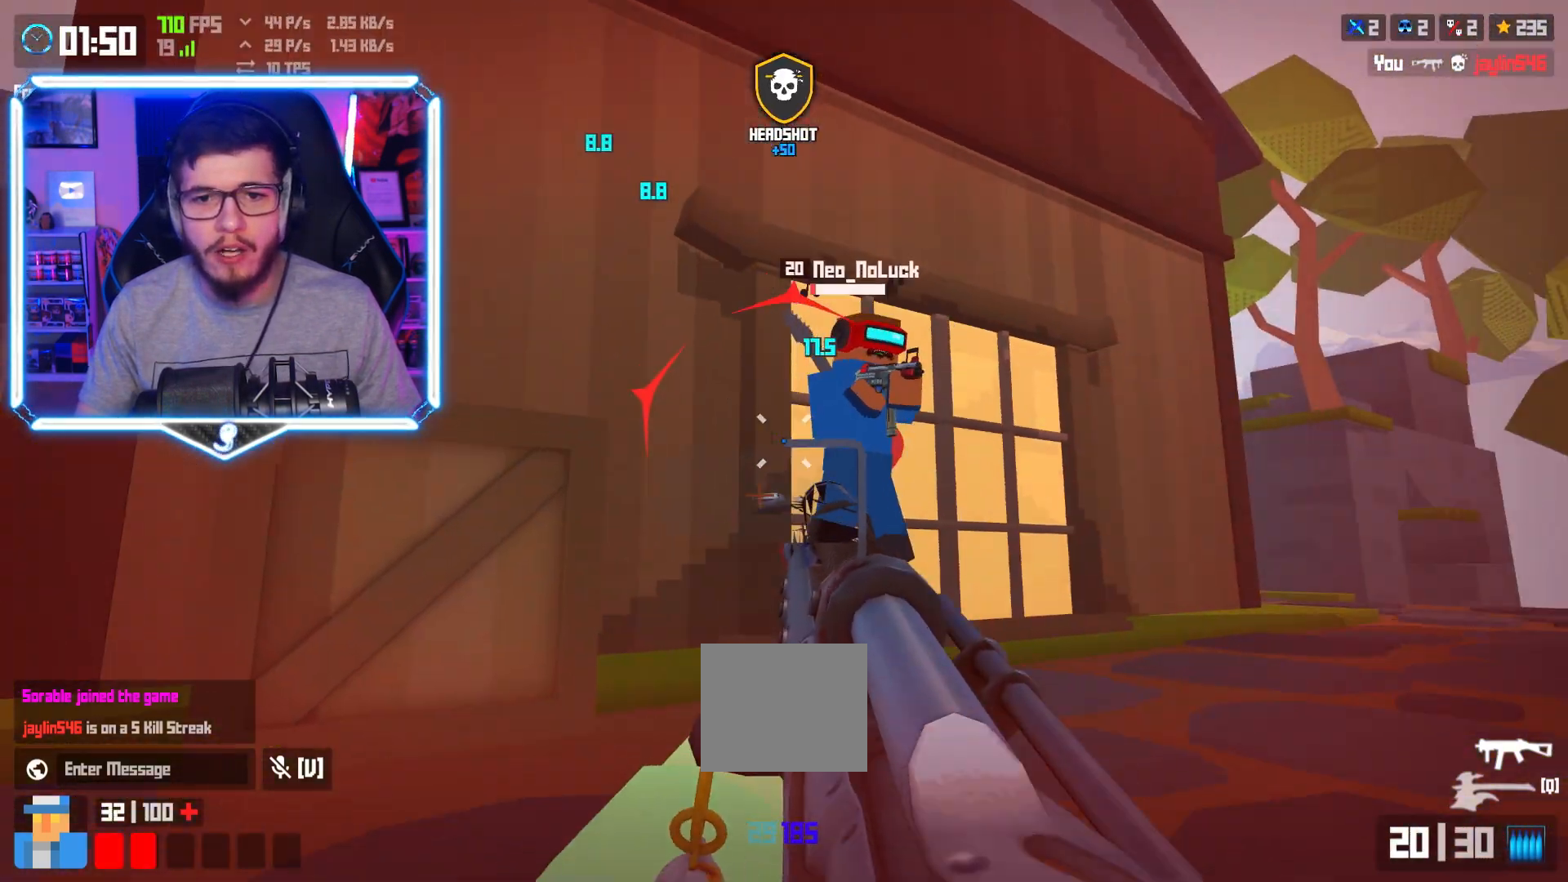
{"keys": ["a", "w"], "events": [[200, "a", "down"], [200, "d", "up"], [333, "w", "down"]]}
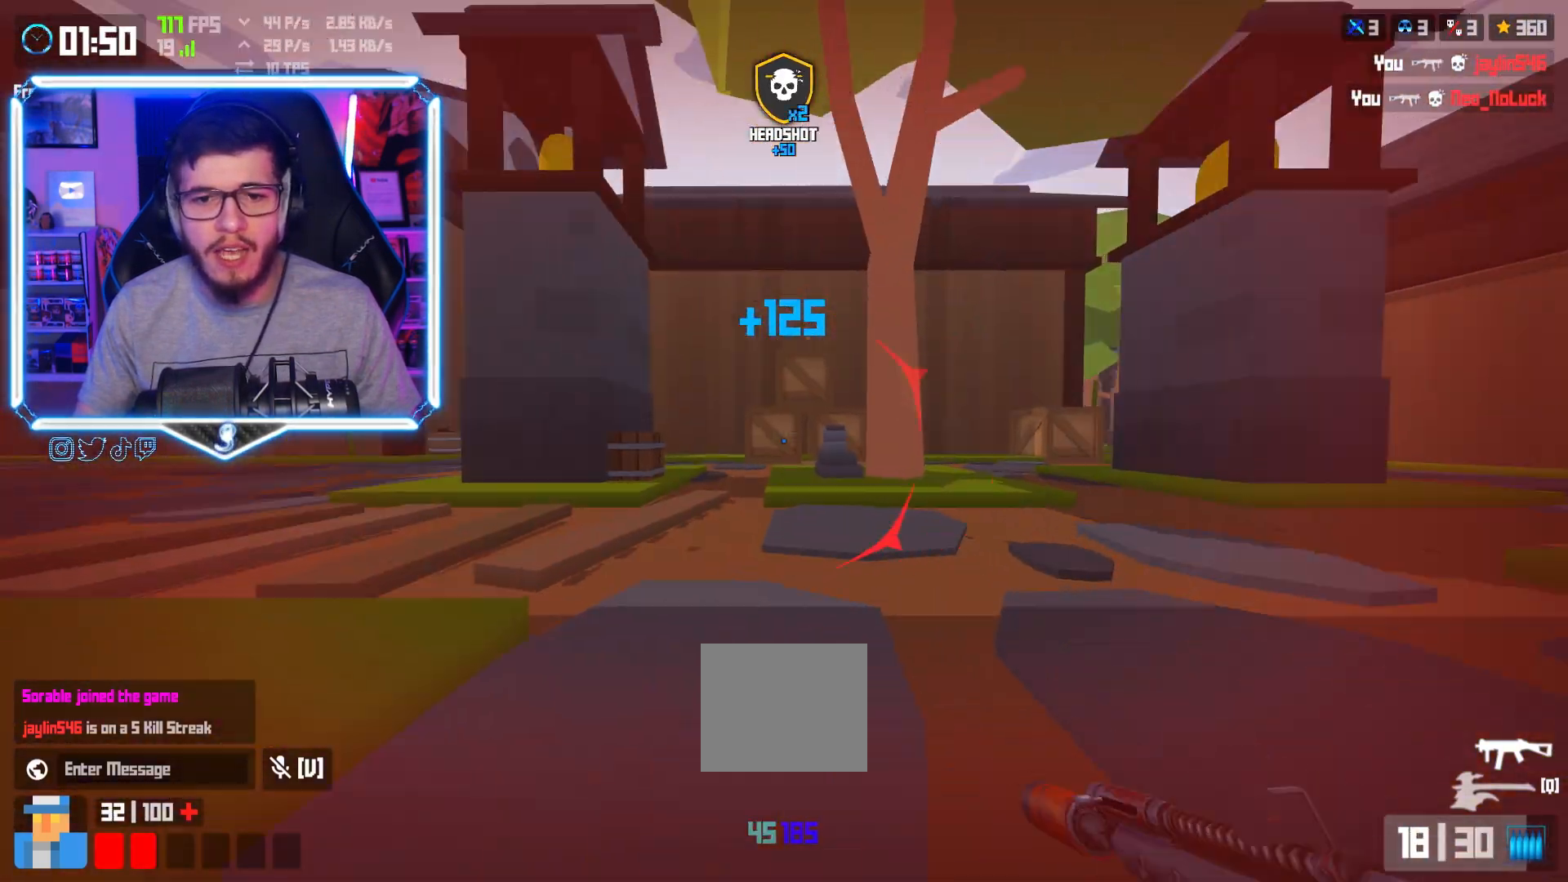
{"keys": ["a", "w"], "events": [[133, "space", "down"], [233, "space", "up"]]}
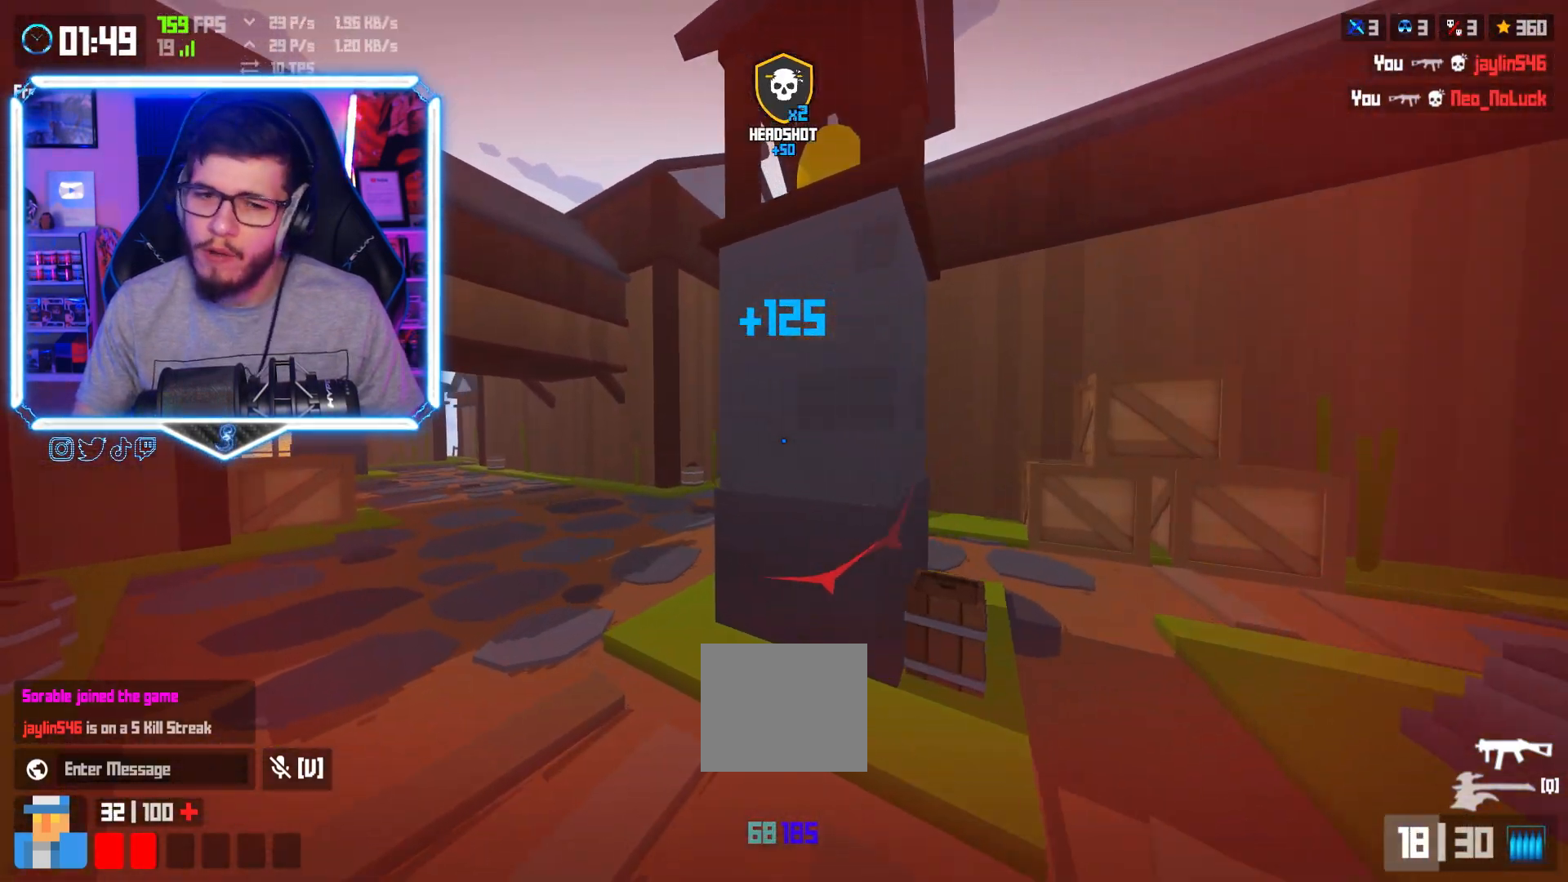
{"keys": ["a", "w"], "events": [[333, "shift", "down"], [500, "shift", "up"]]}
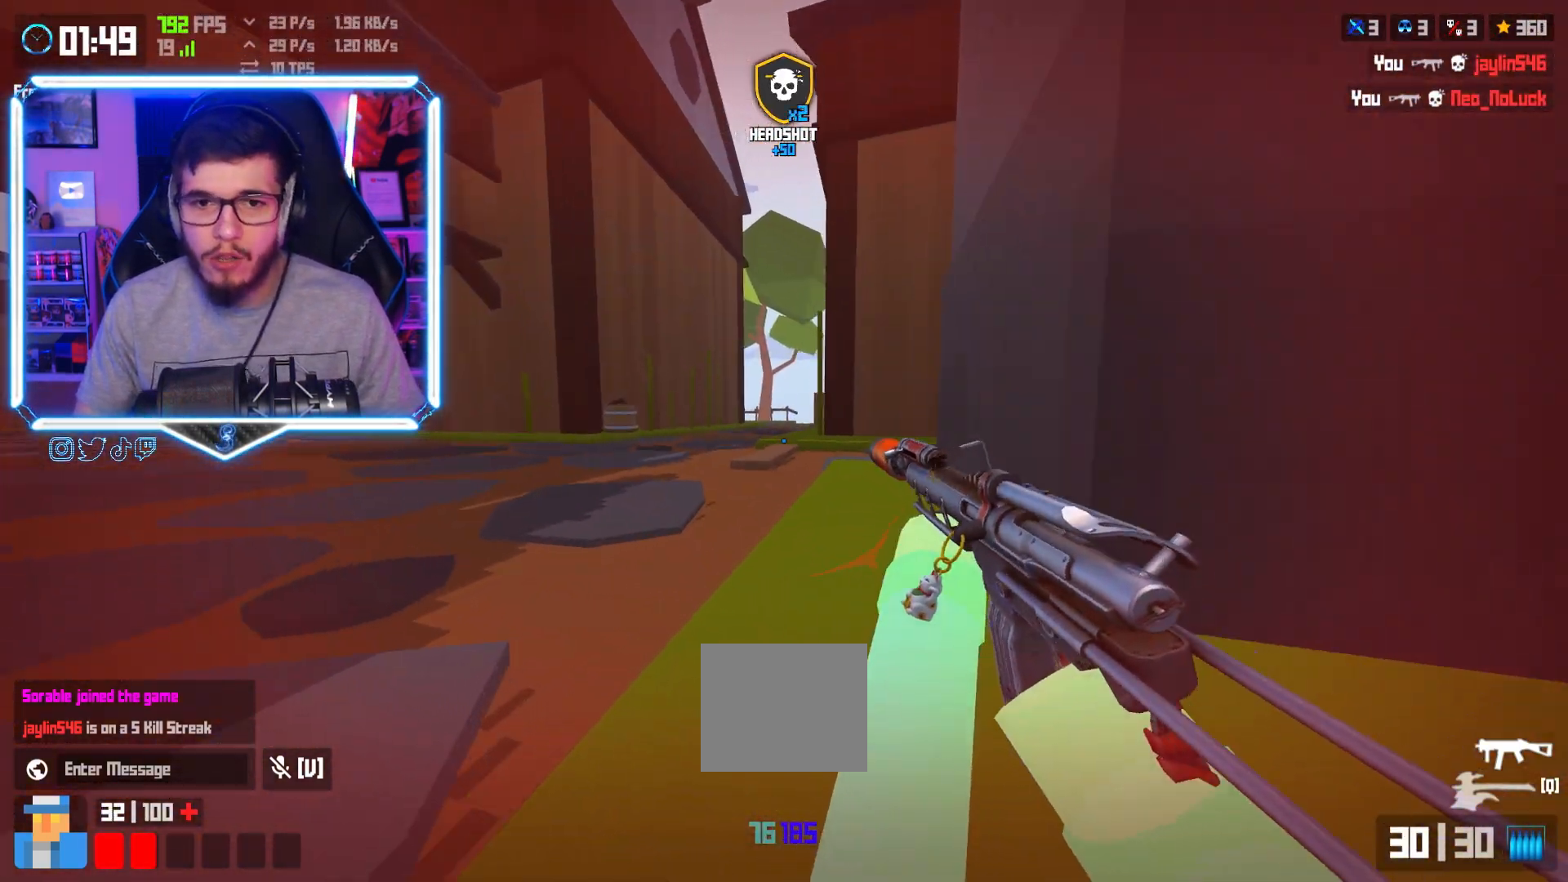
{"keys": ["a", "w"], "events": [[50, "space", "down"], [133, "space", "up"]]}
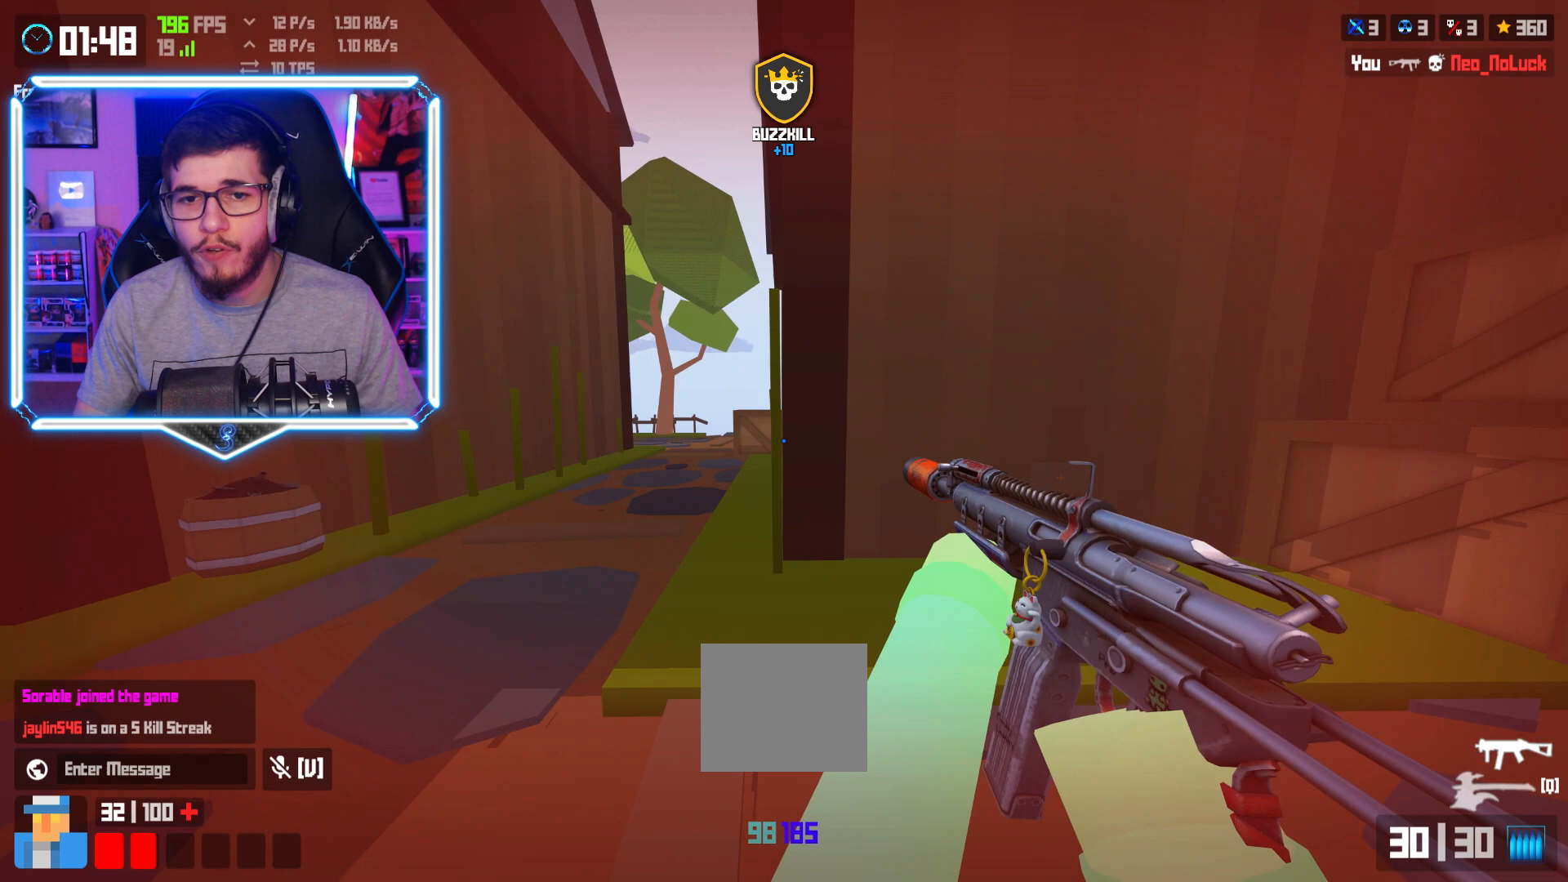
{"keys": ["w"], "events": [[83, "shift", "down"], [267, "shift", "up"], [300, "a", "up"], [317, "space", "down"], [400, "space", "up"]]}
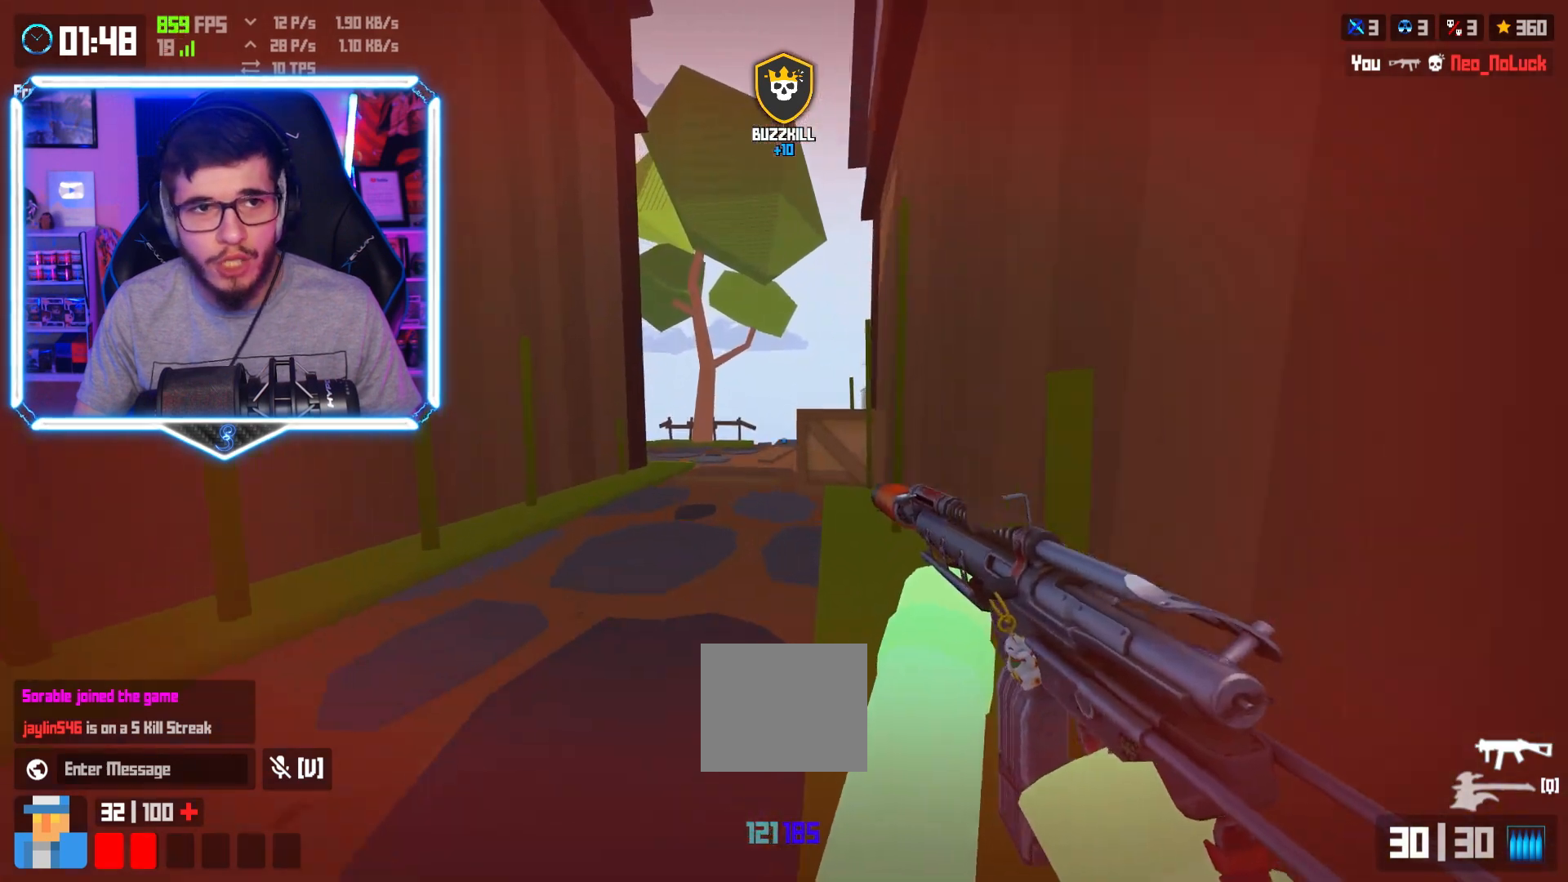
{"keys": ["a", "w"], "events": [[117, "d", "down"], [283, "d", "up"], [350, "shift", "down"], [433, "a", "down"], [433, "shift", "up"], [433, "space", "down"], [500, "space", "up"]]}
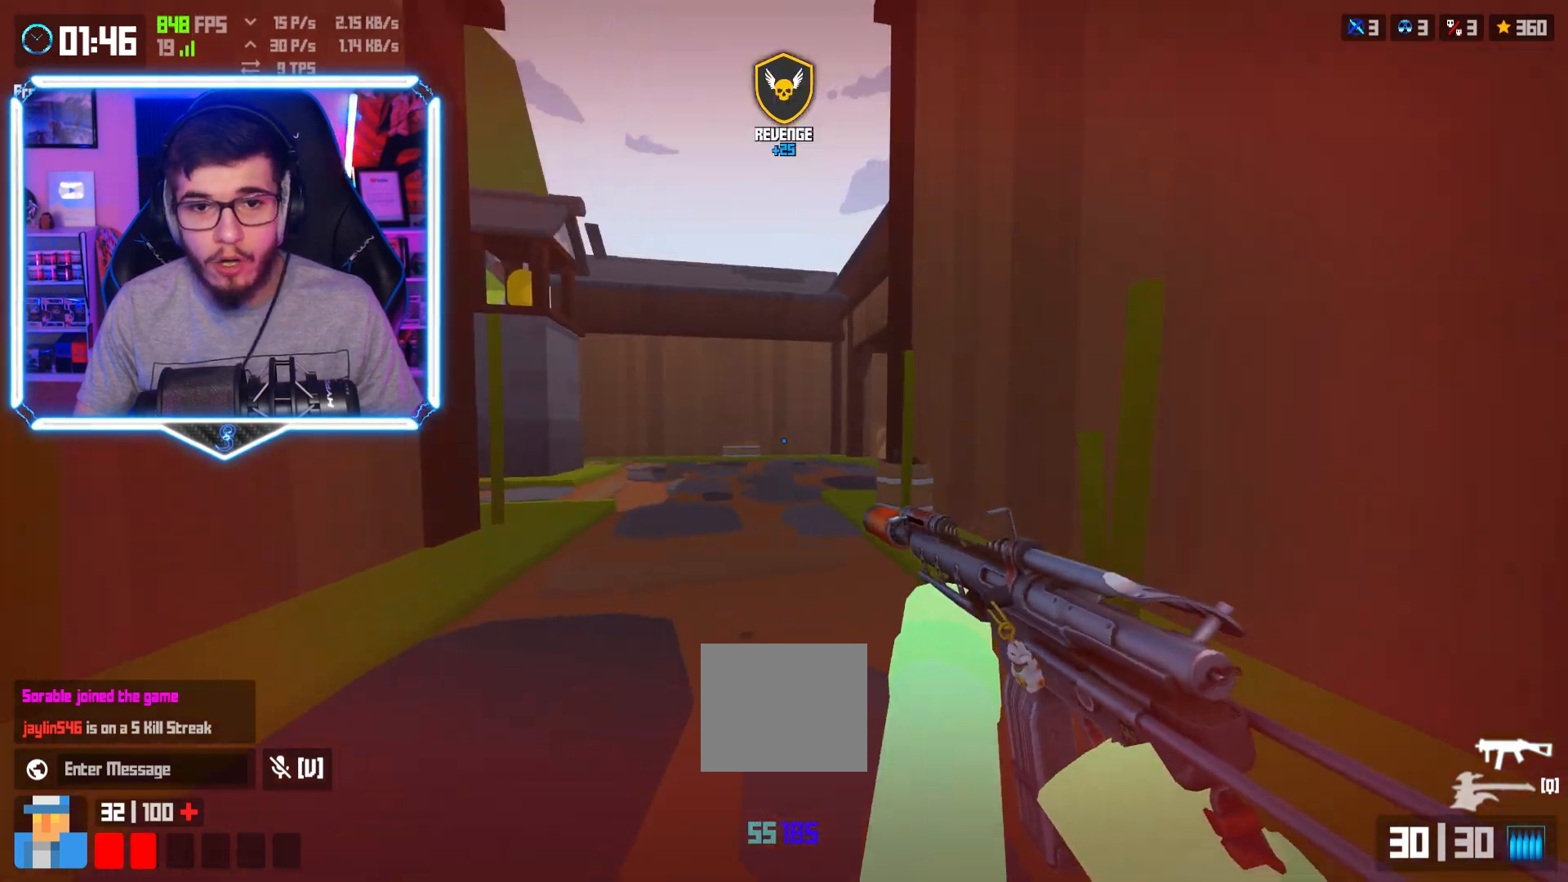
{"keys": ["w"], "events": [[100, "a", "up"]]}
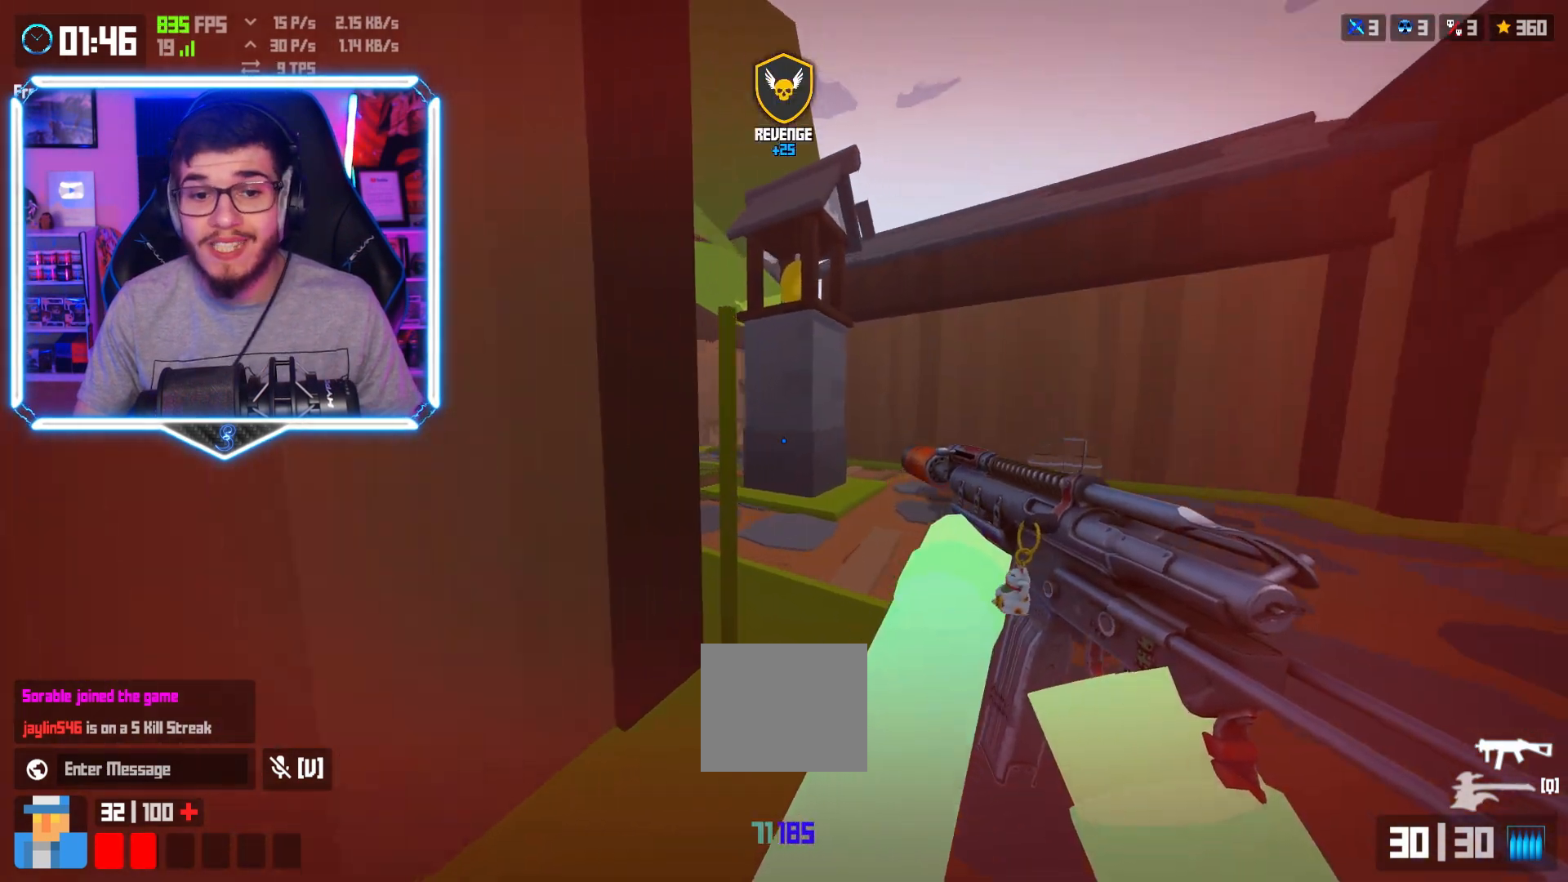
{"keys": ["a", "w"], "events": [[133, "shift", "down"], [333, "shift", "up"], [383, "space", "down"], [400, "a", "down"], [450, "space", "up"]]}
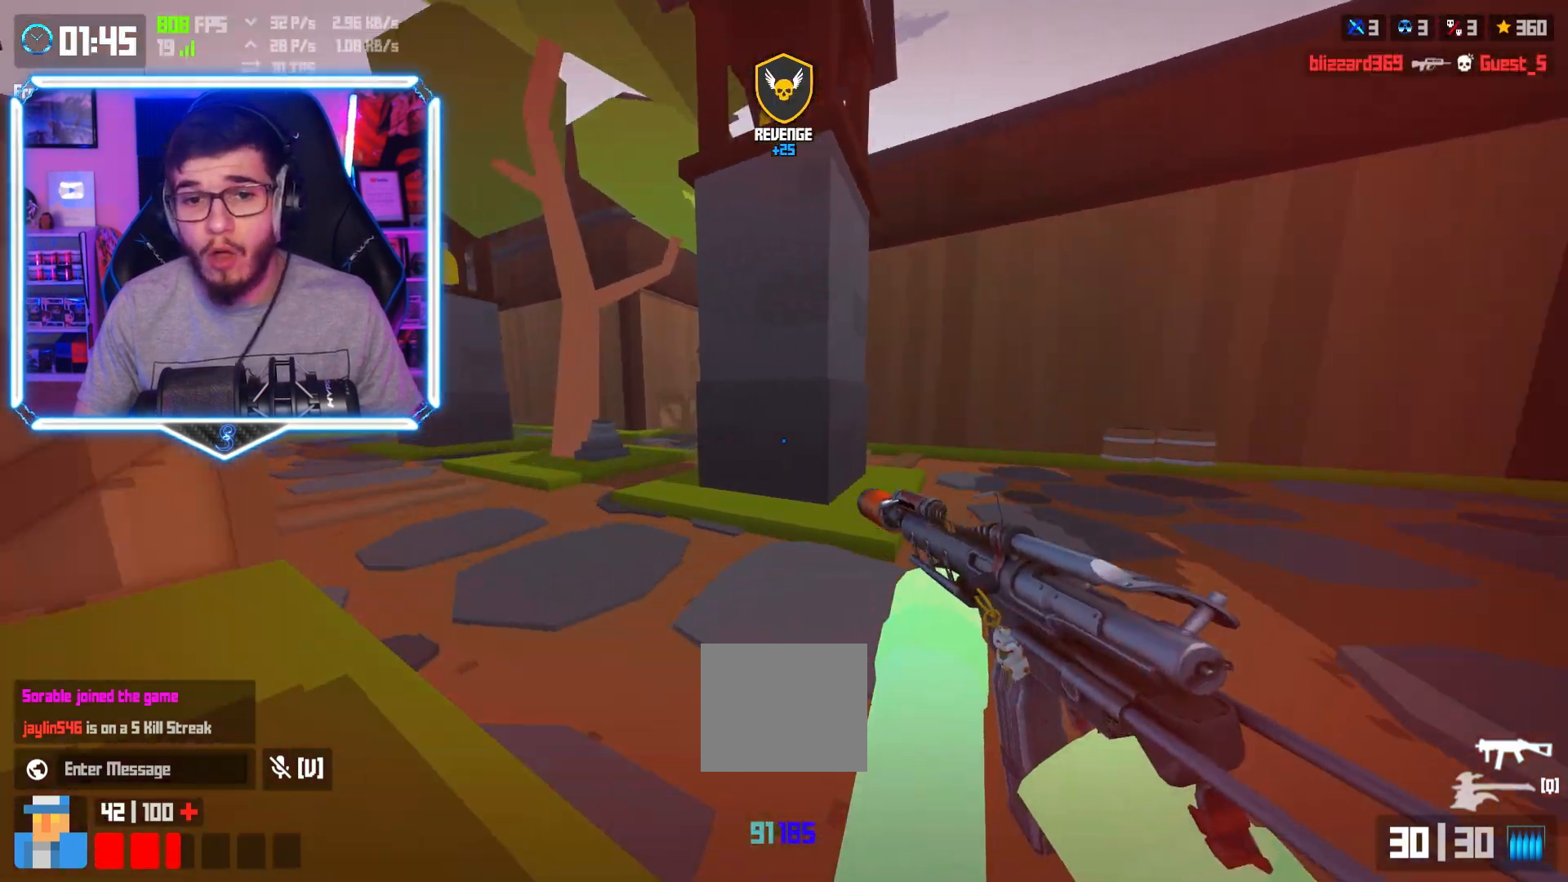
{"keys": ["a", "shift", "w"], "events": [[417, "shift", "down"]]}
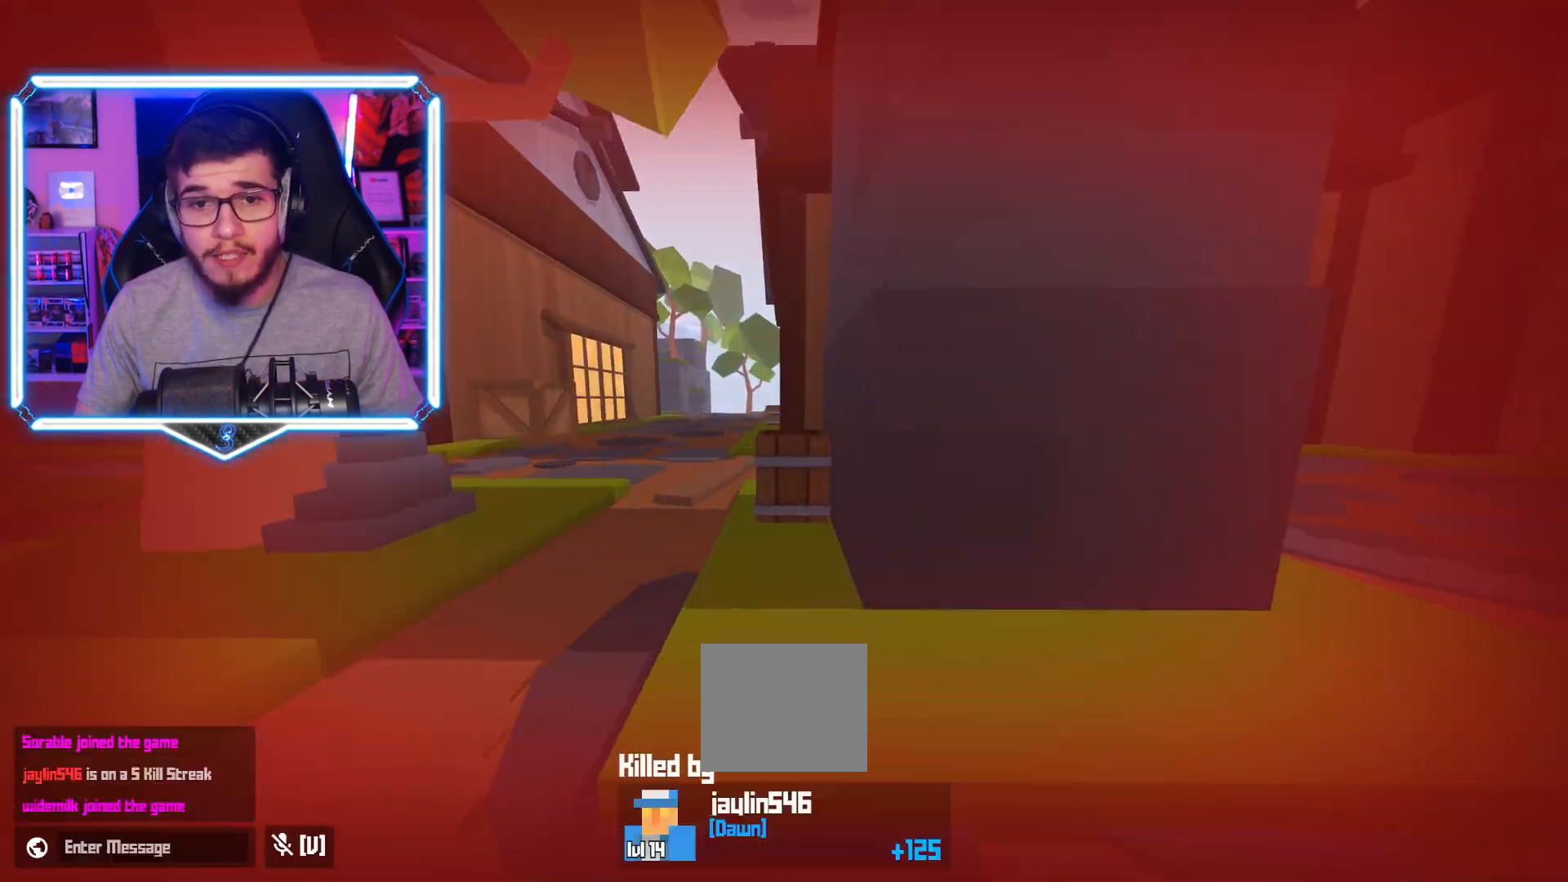
{"keys": [], "events": [[117, "shift", "up"], [167, "space", "down"], [250, "a", "up"], [250, "space", "up"], [300, "w", "up"]]}
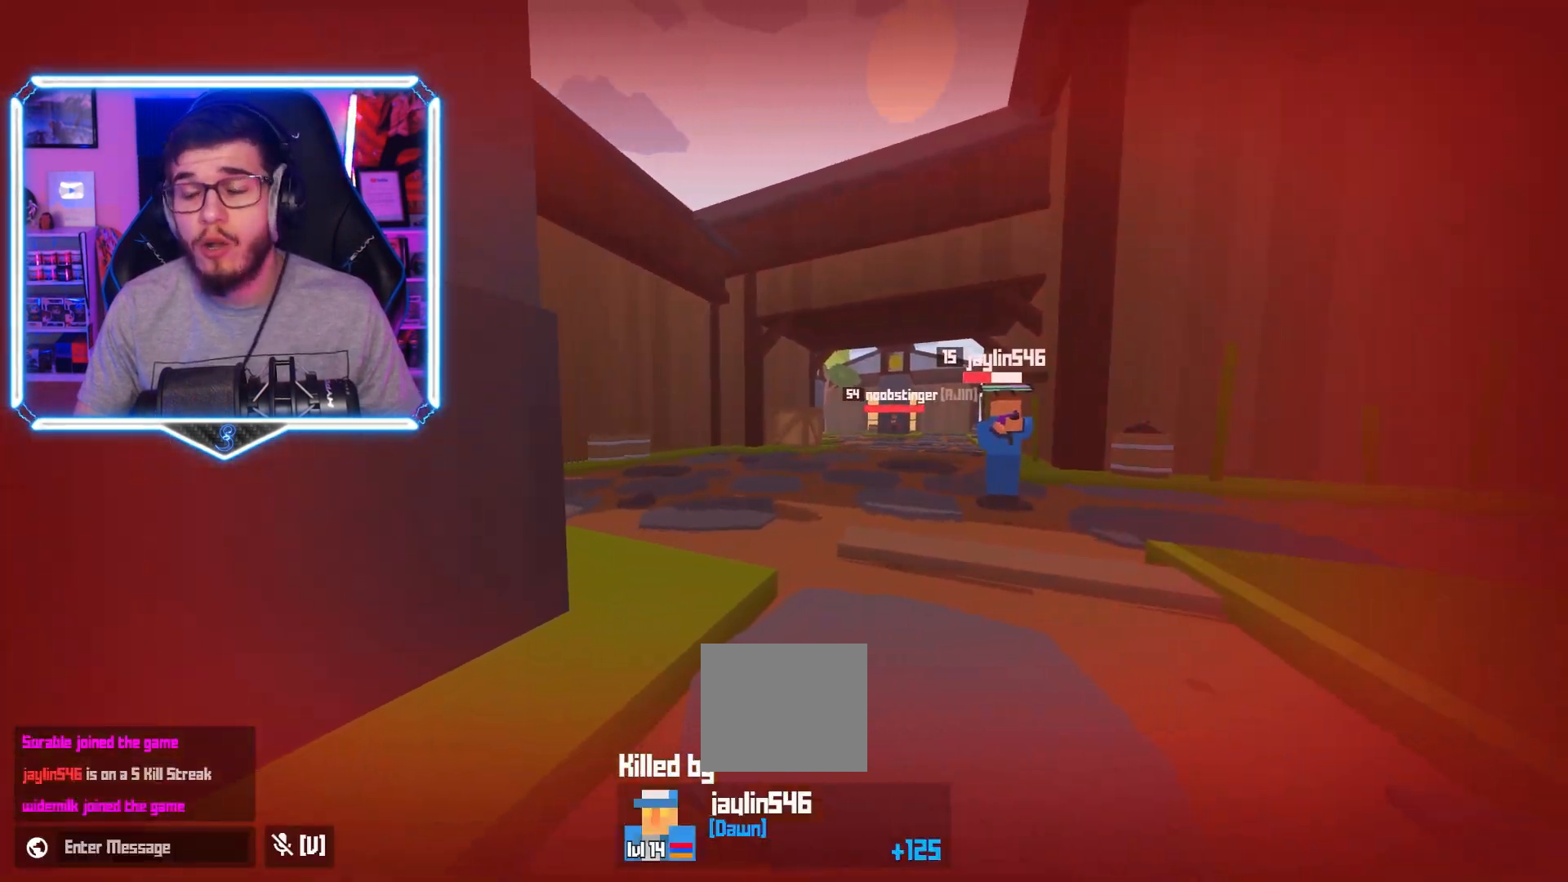
{"keys": [], "events": []}
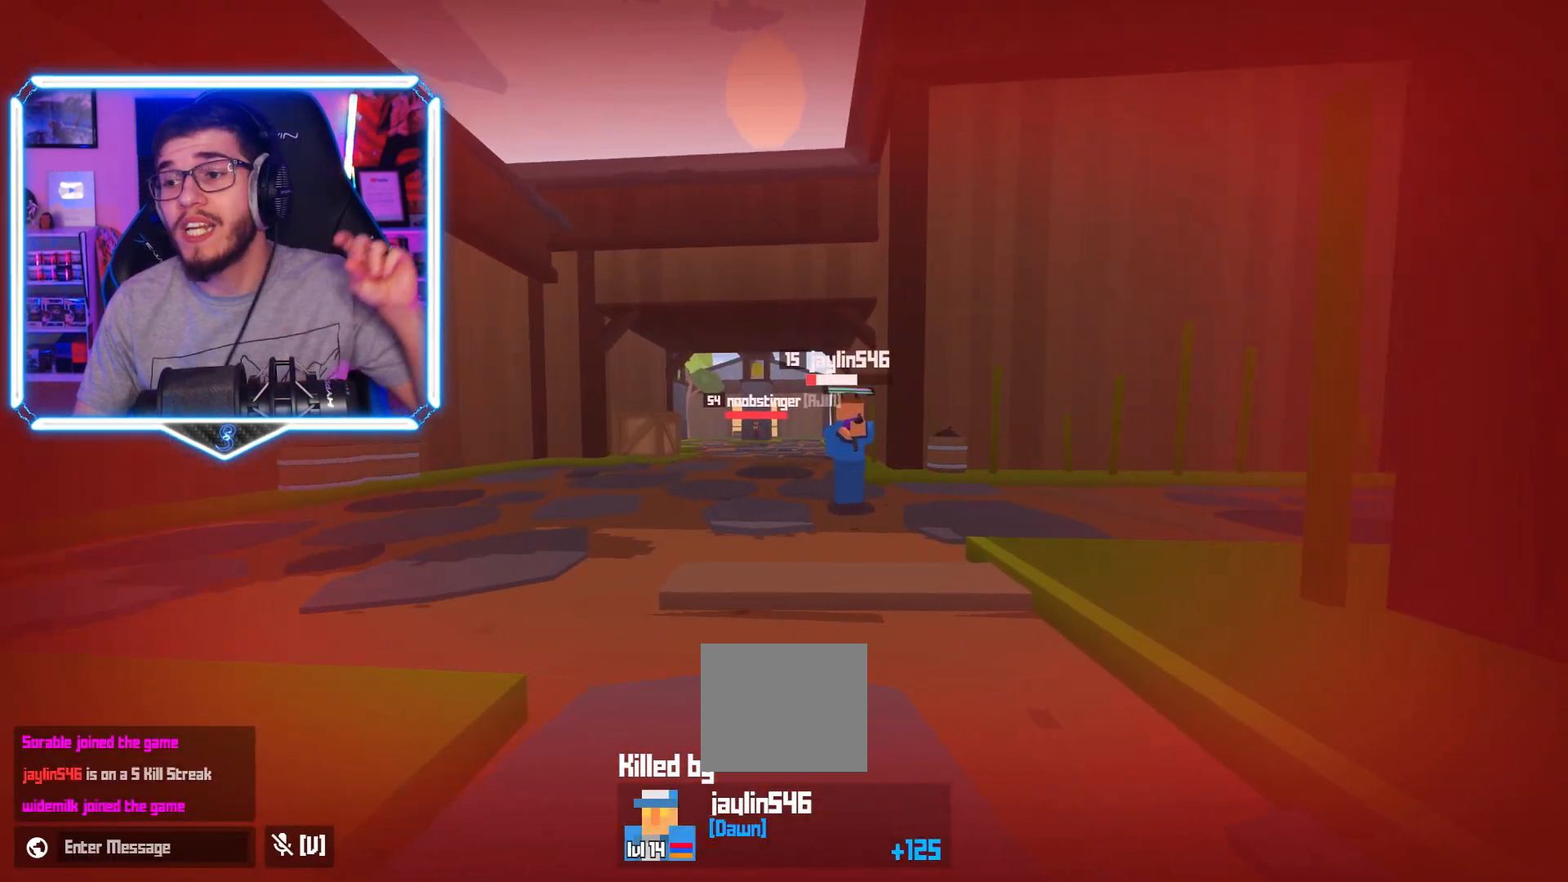
{"keys": [], "events": []}
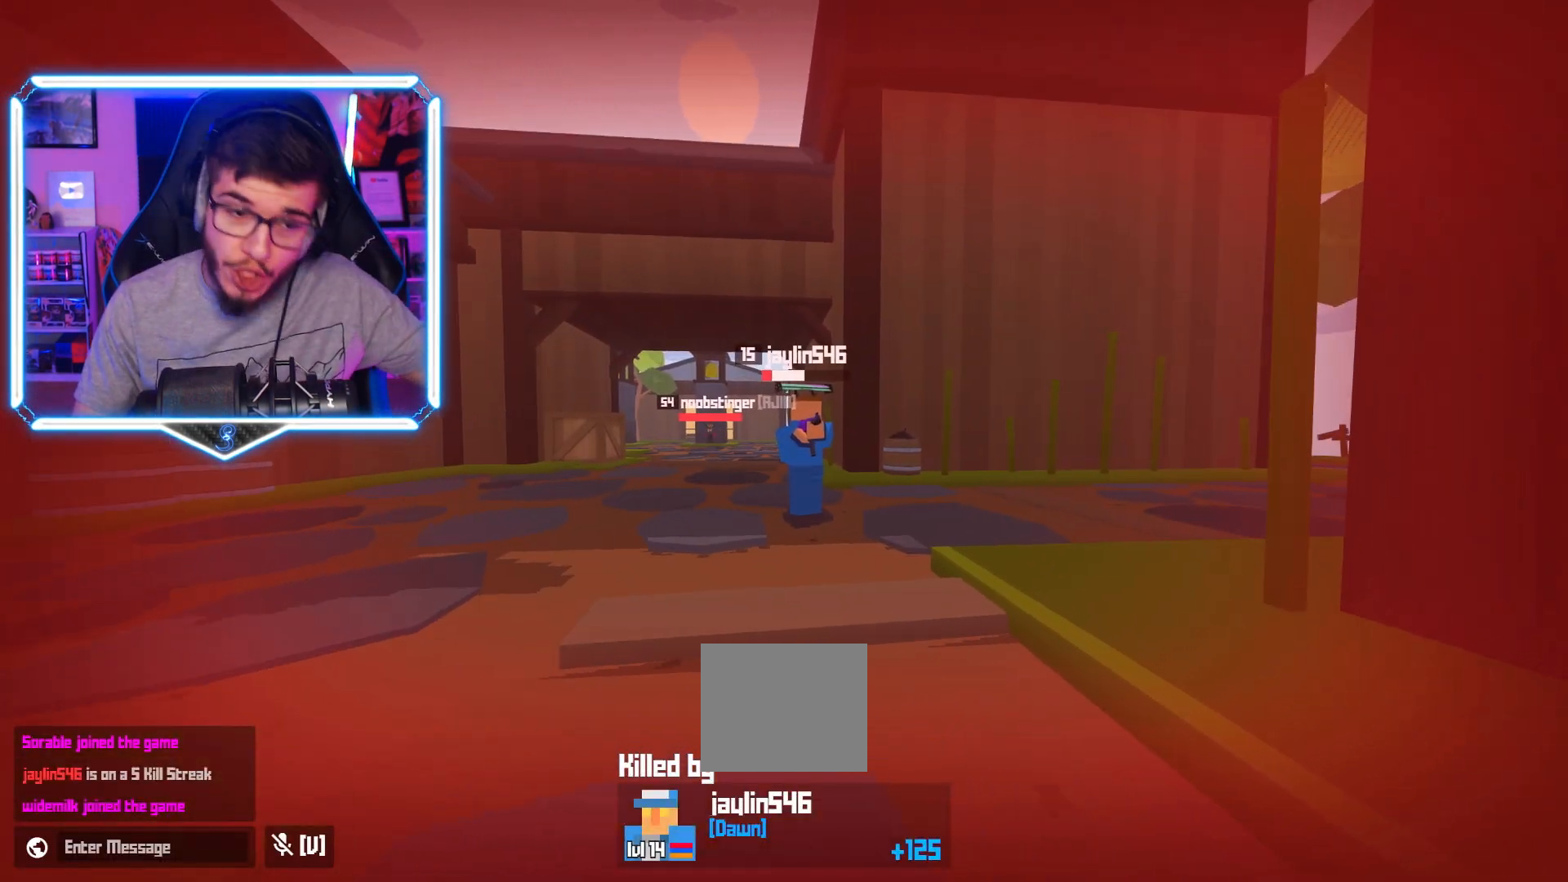
{"keys": ["a", "w"], "events": [[433, "a", "down"], [433, "w", "down"]]}
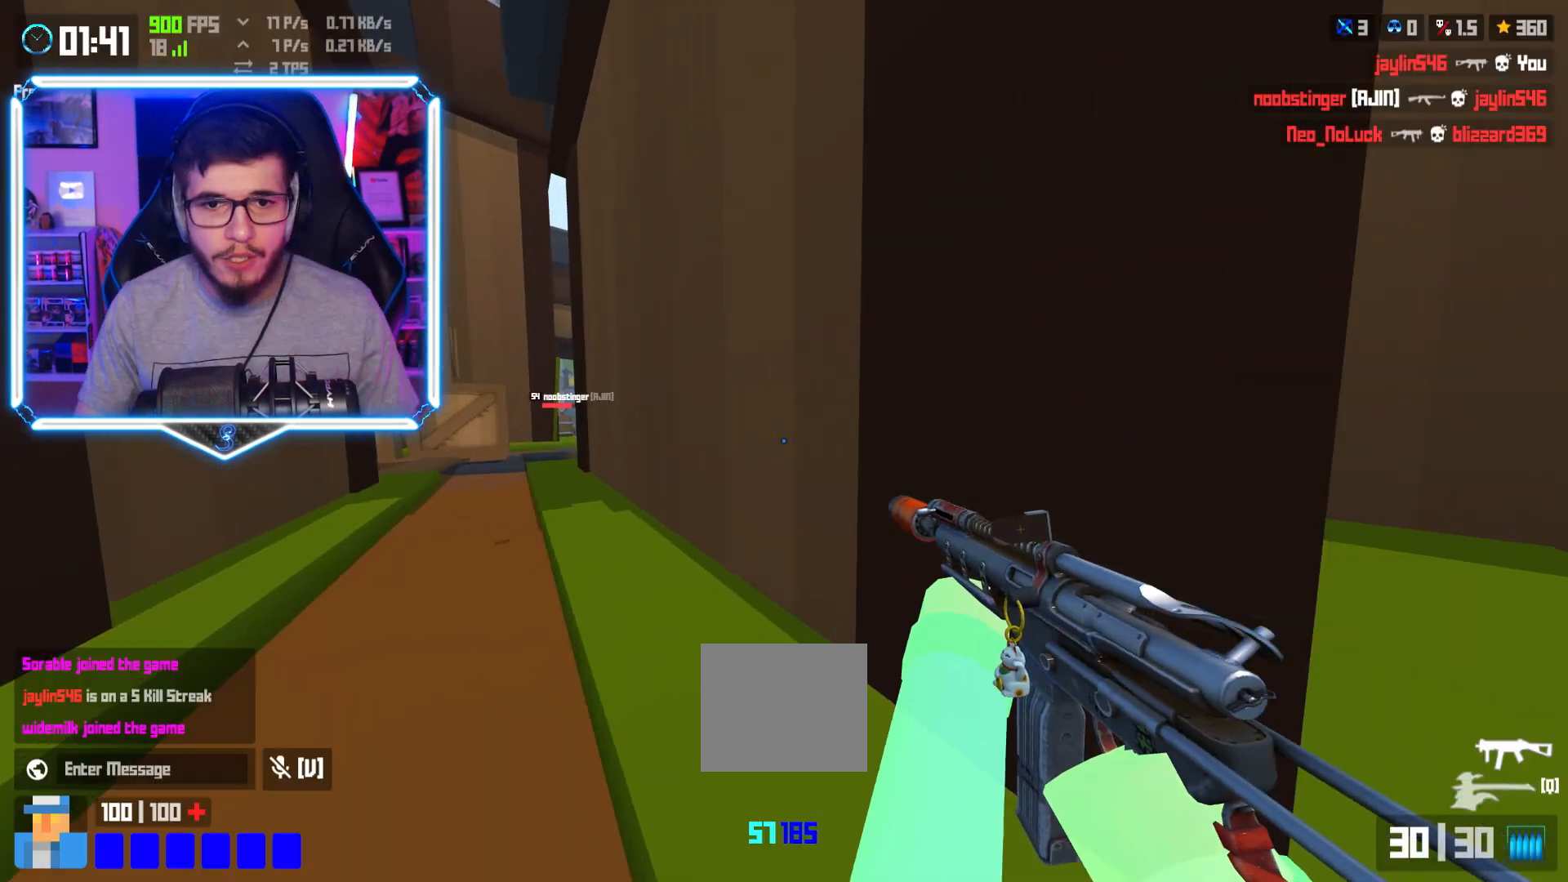
{"keys": ["w"], "events": [[50, "space", "down"], [133, "space", "up"], [433, "a", "up"]]}
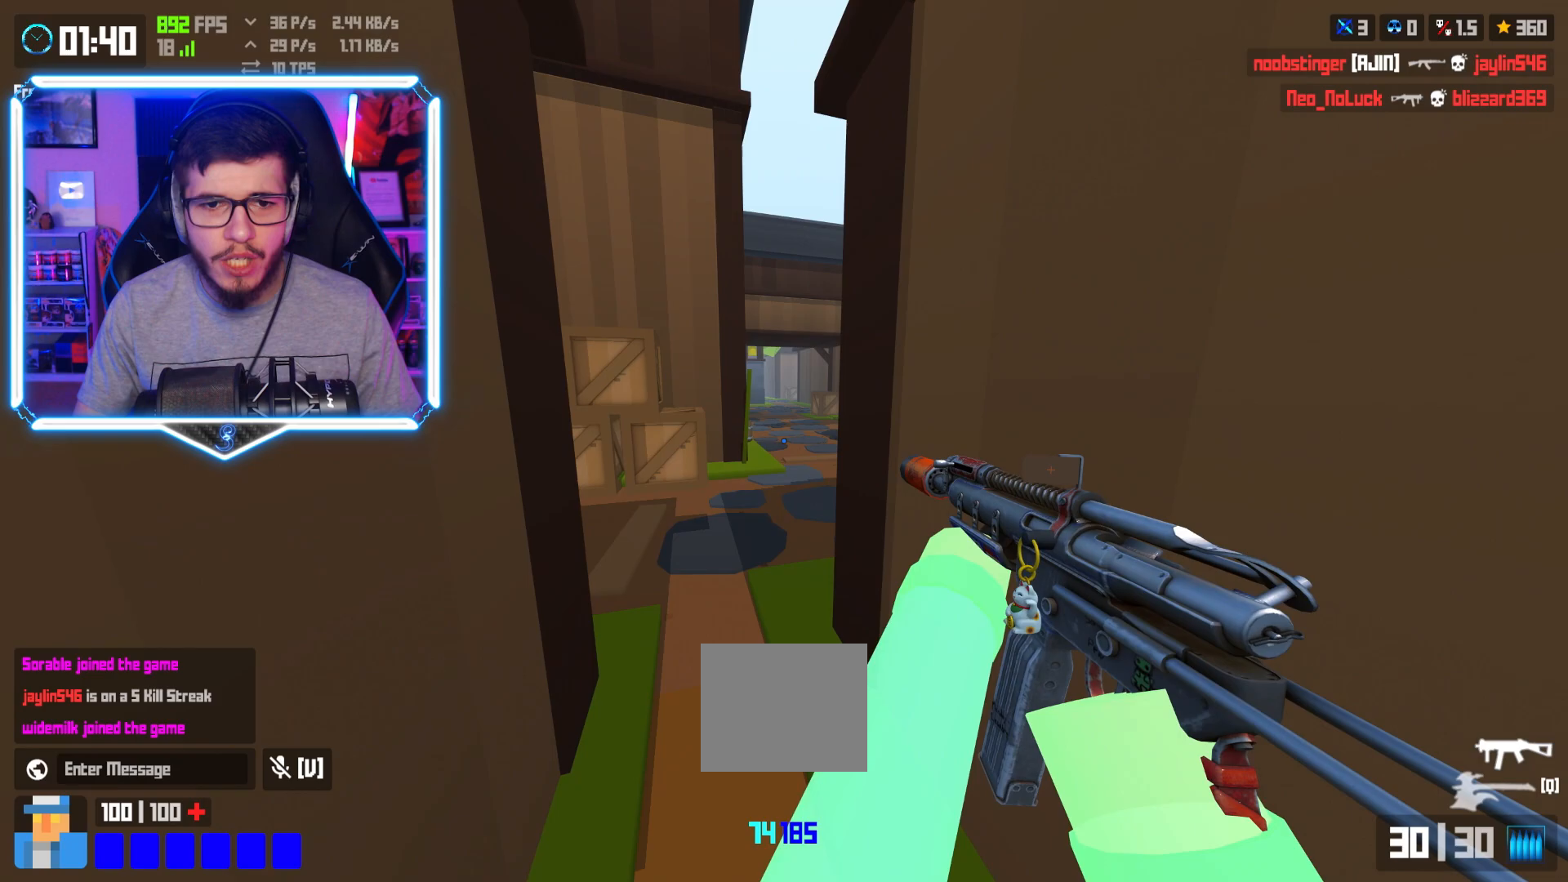
{"keys": ["space", "w"], "events": [[233, "shift", "down"], [417, "shift", "up"], [467, "space", "down"]]}
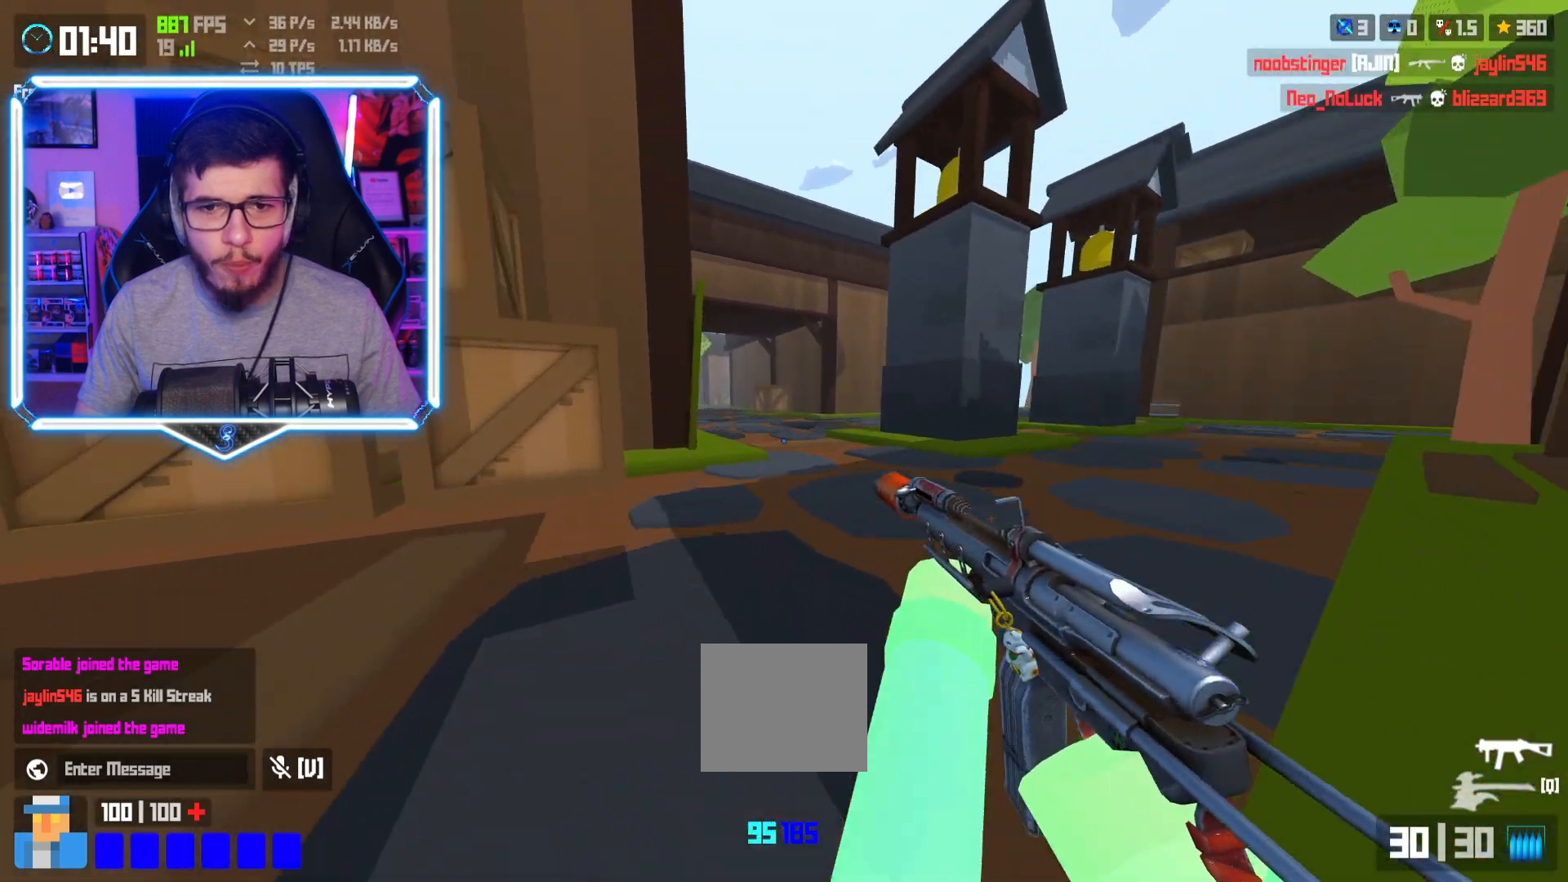
{"keys": ["shift", "w"], "events": [[17, "d", "down"], [67, "space", "up"], [450, "d", "up"], [450, "shift", "down"]]}
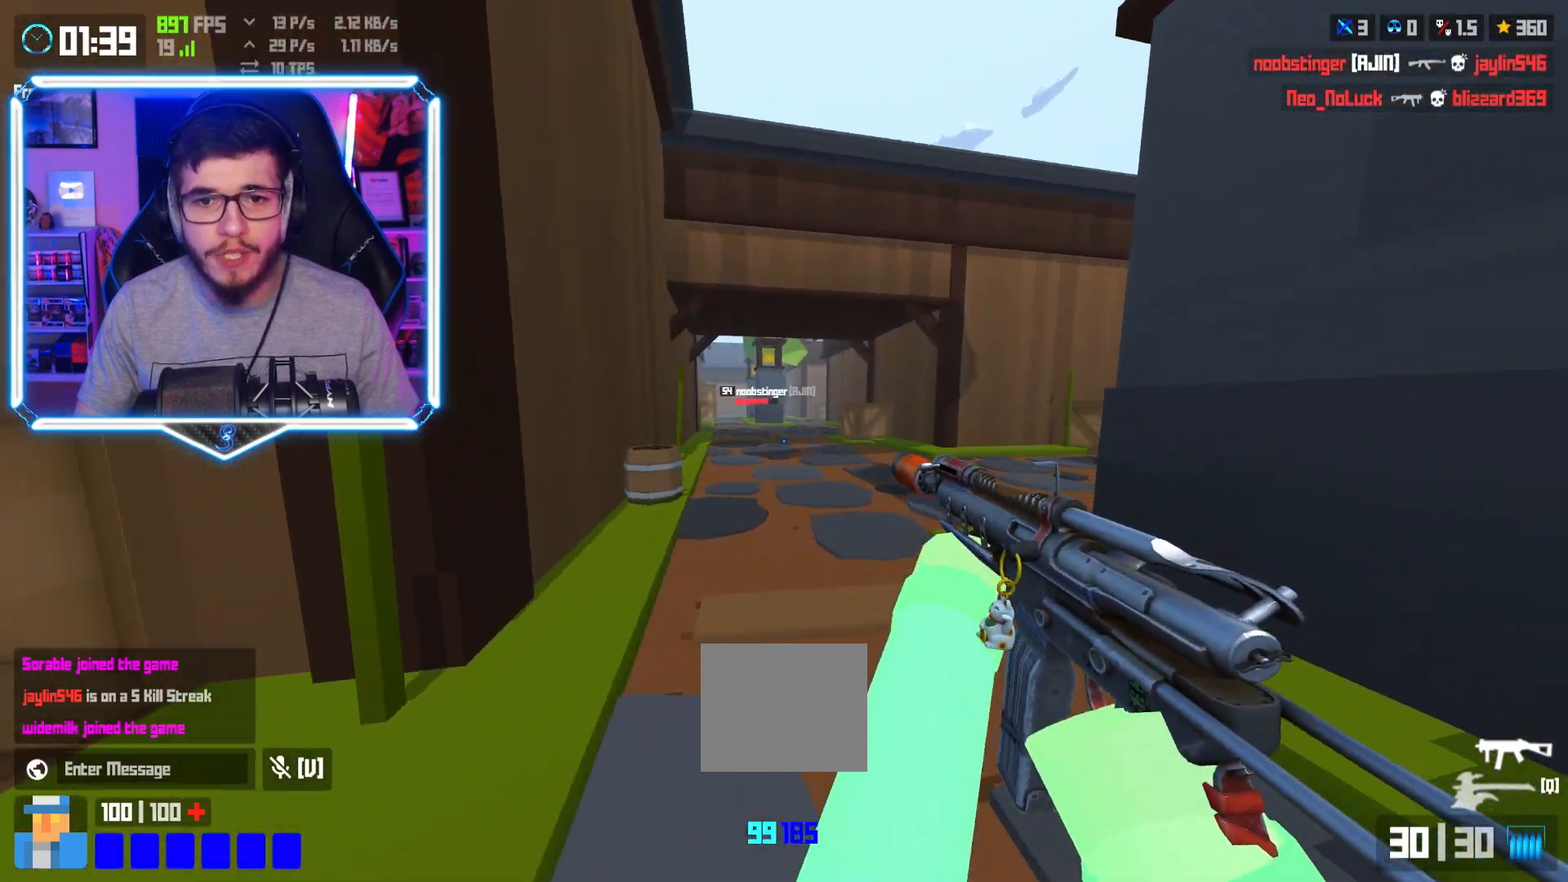
{"keys": ["a", "w"], "events": [[167, "shift", "up"], [233, "space", "down"], [267, "a", "down"], [300, "space", "up"]]}